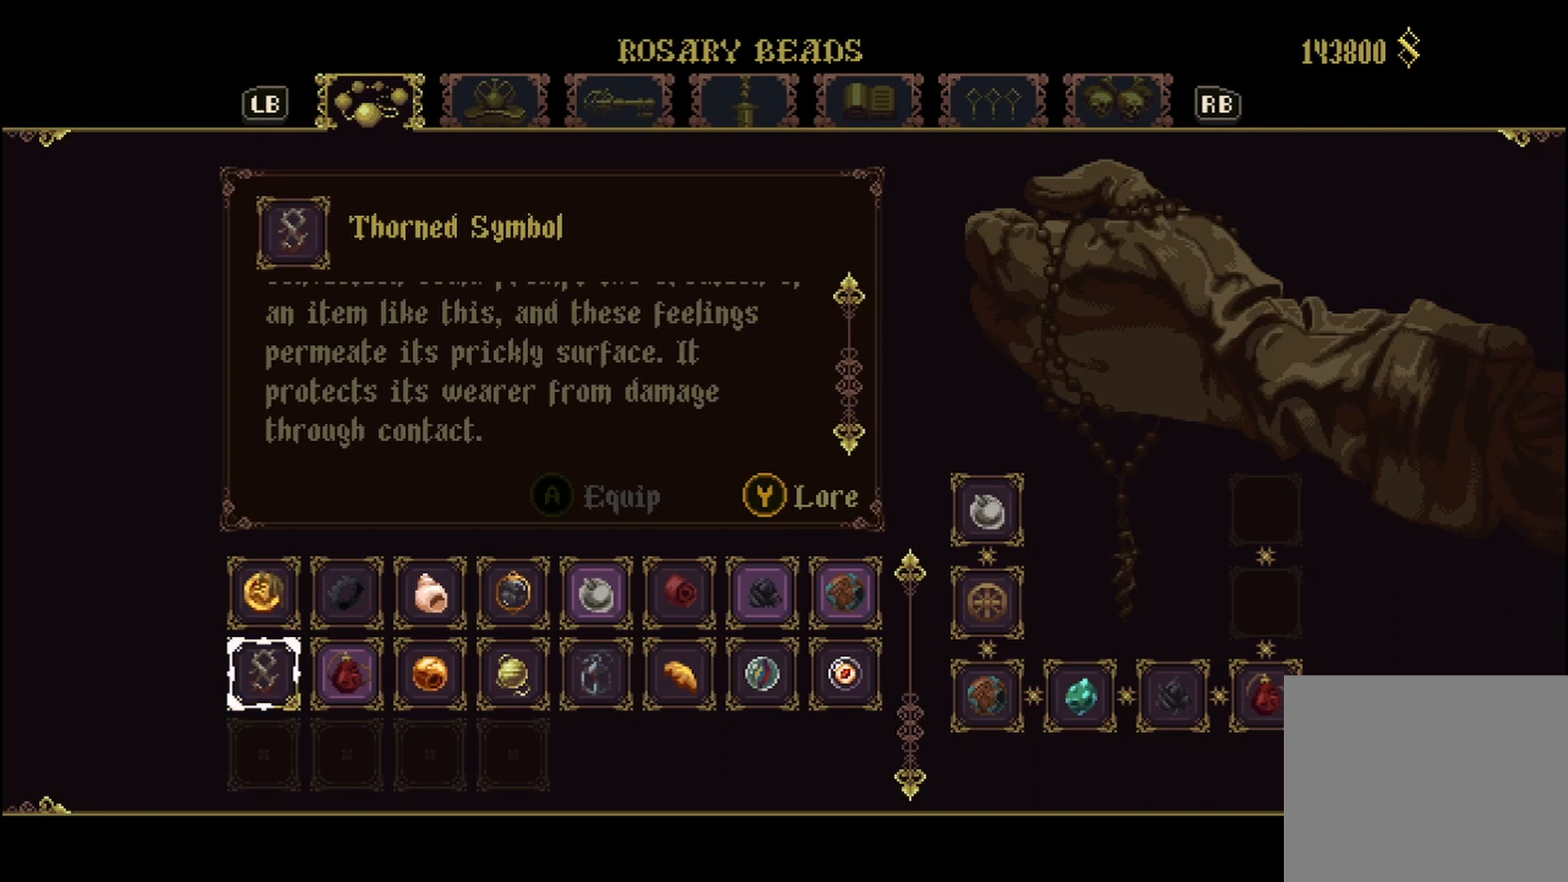
Gameplay with a controller (Xbox layout); each line is a JSON object with the inputs held at the frame after it. "events" lists button and stick changes between this image and that frame as [ms after this image, input, new state], when the widget could be followed in between. Not read: HOME.
{"buttons": [], "left_stick": "center", "right_stick": "center", "events": []}
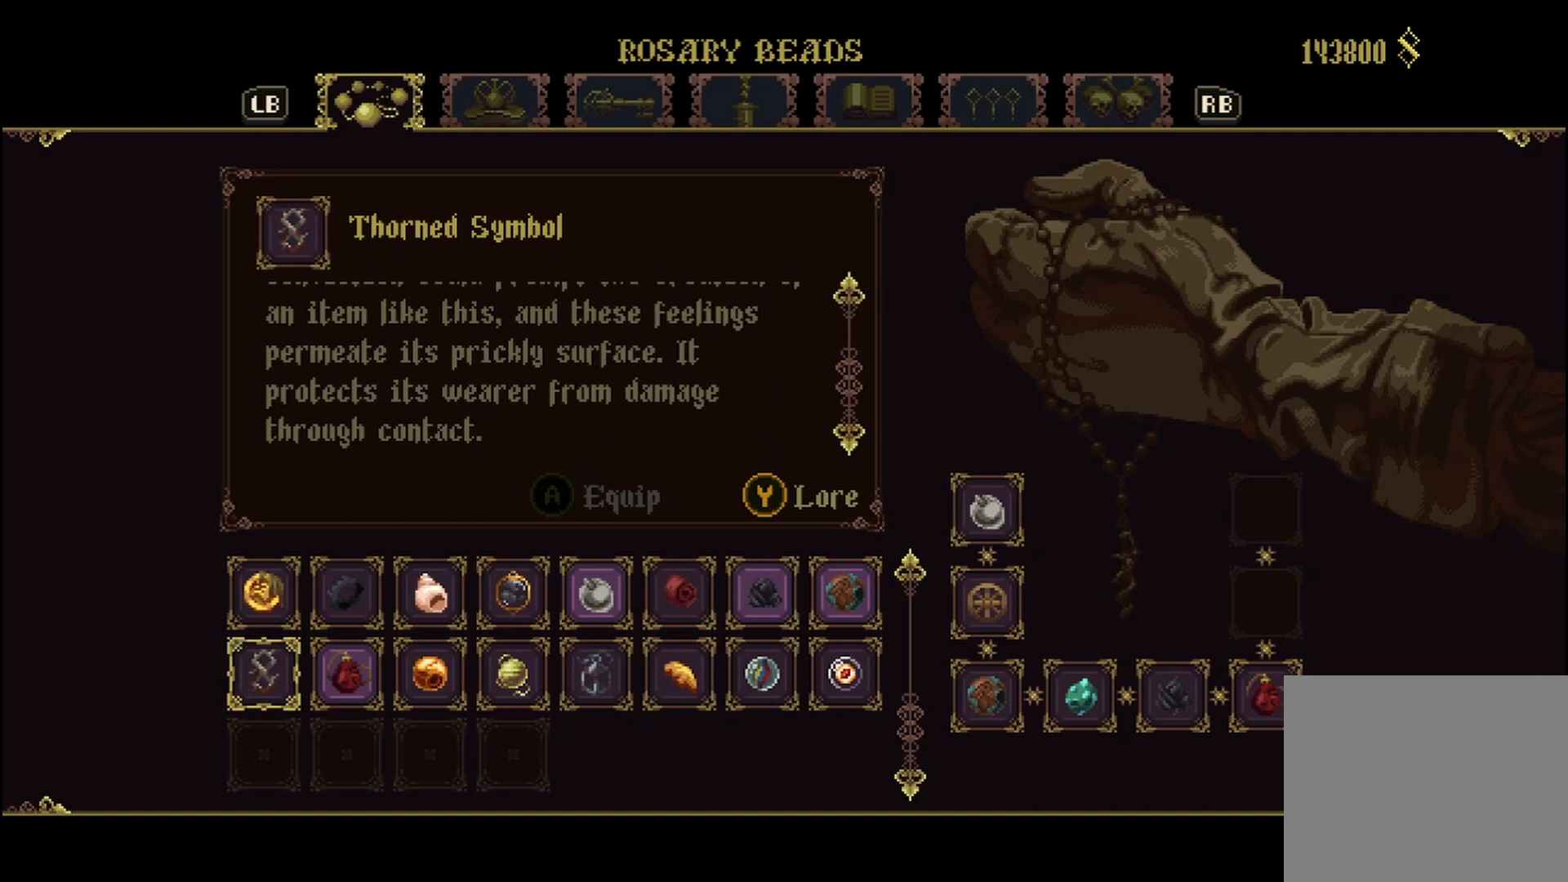
{"buttons": [], "left_stick": "center", "right_stick": "center", "events": []}
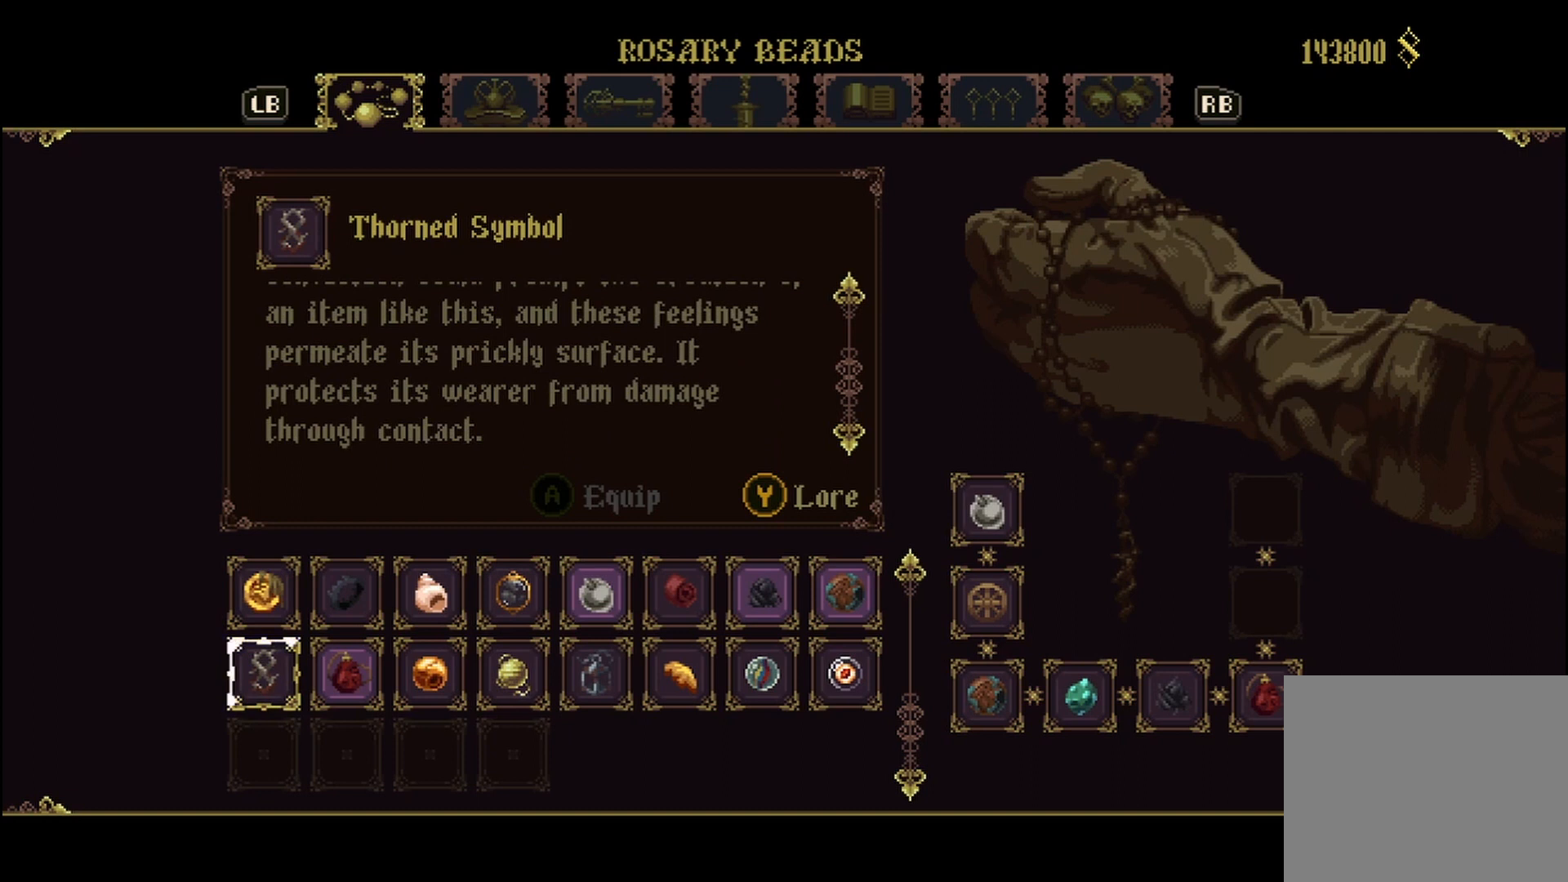
{"buttons": [], "left_stick": "center", "right_stick": "center", "events": []}
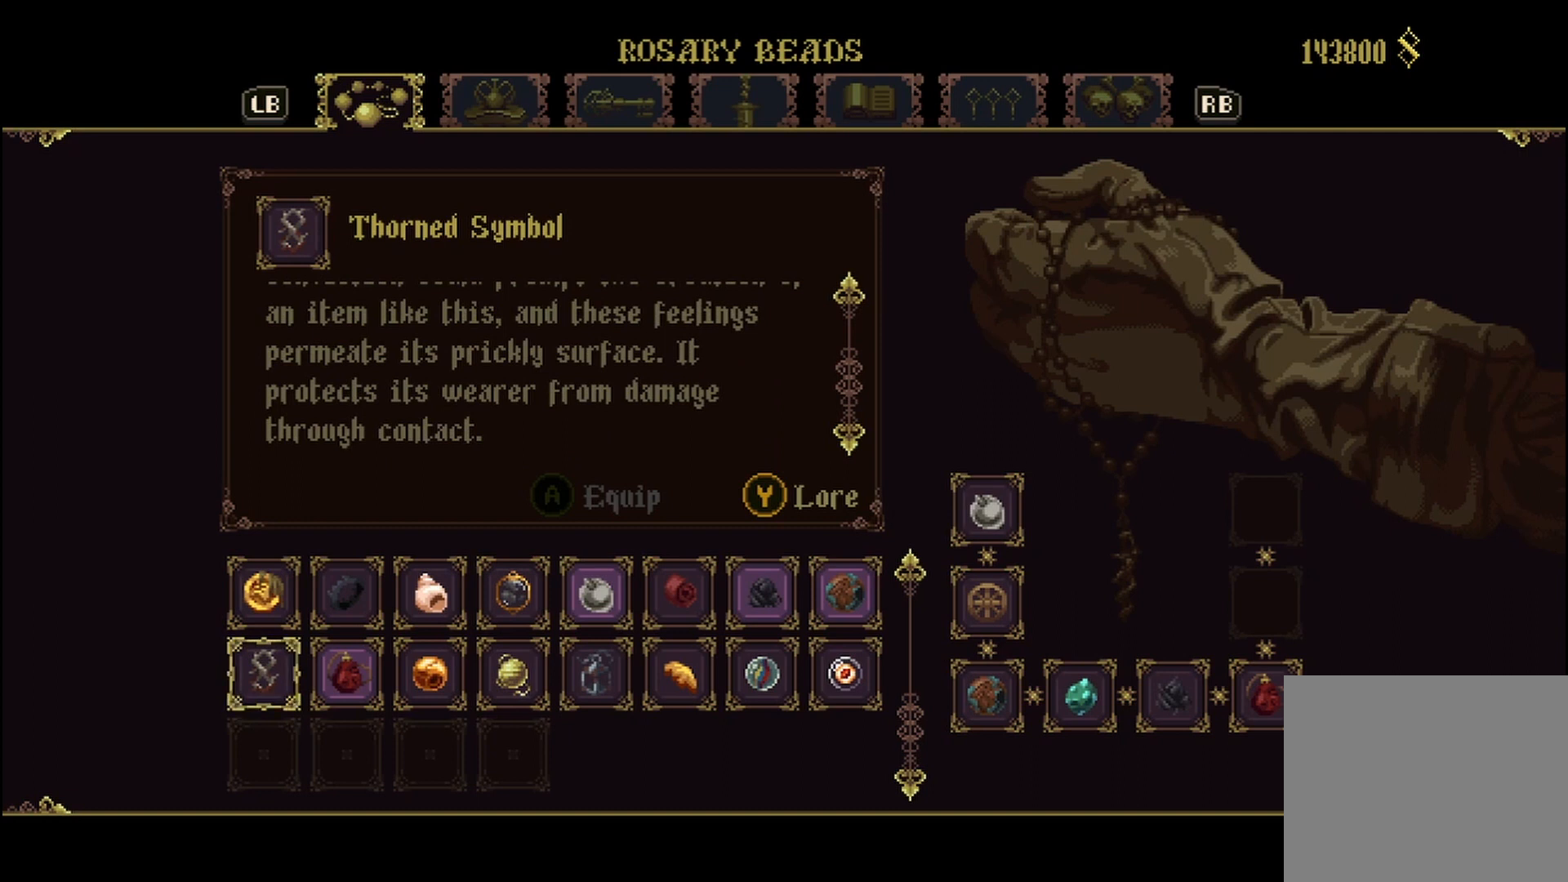
{"buttons": [], "left_stick": "center", "right_stick": "center", "events": []}
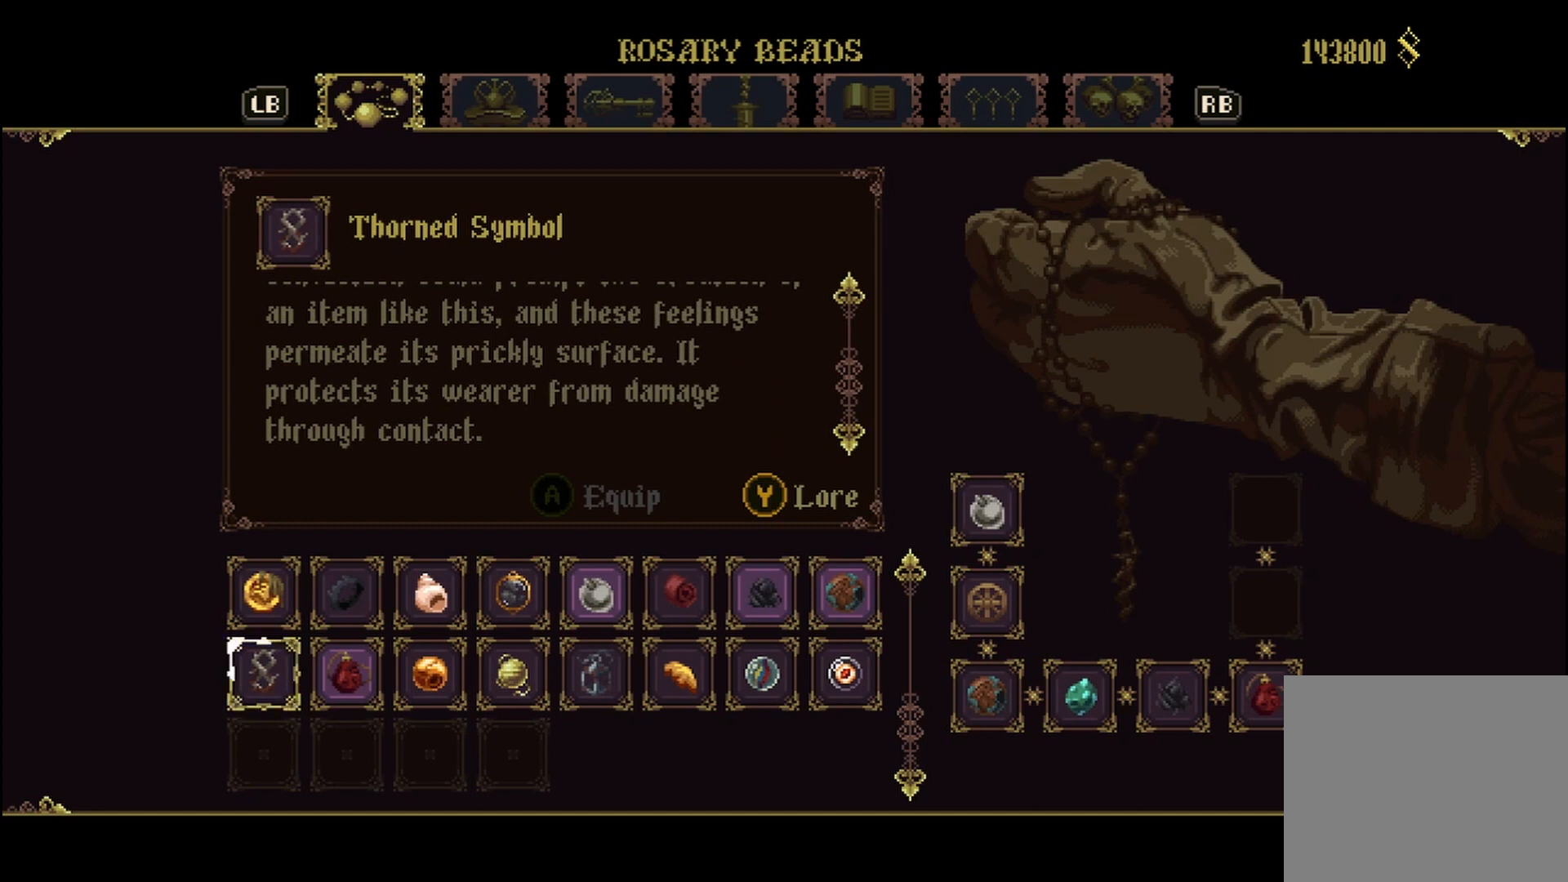
{"buttons": [], "left_stick": "up", "right_stick": "center", "events": [[333, "left_stick", "up"]]}
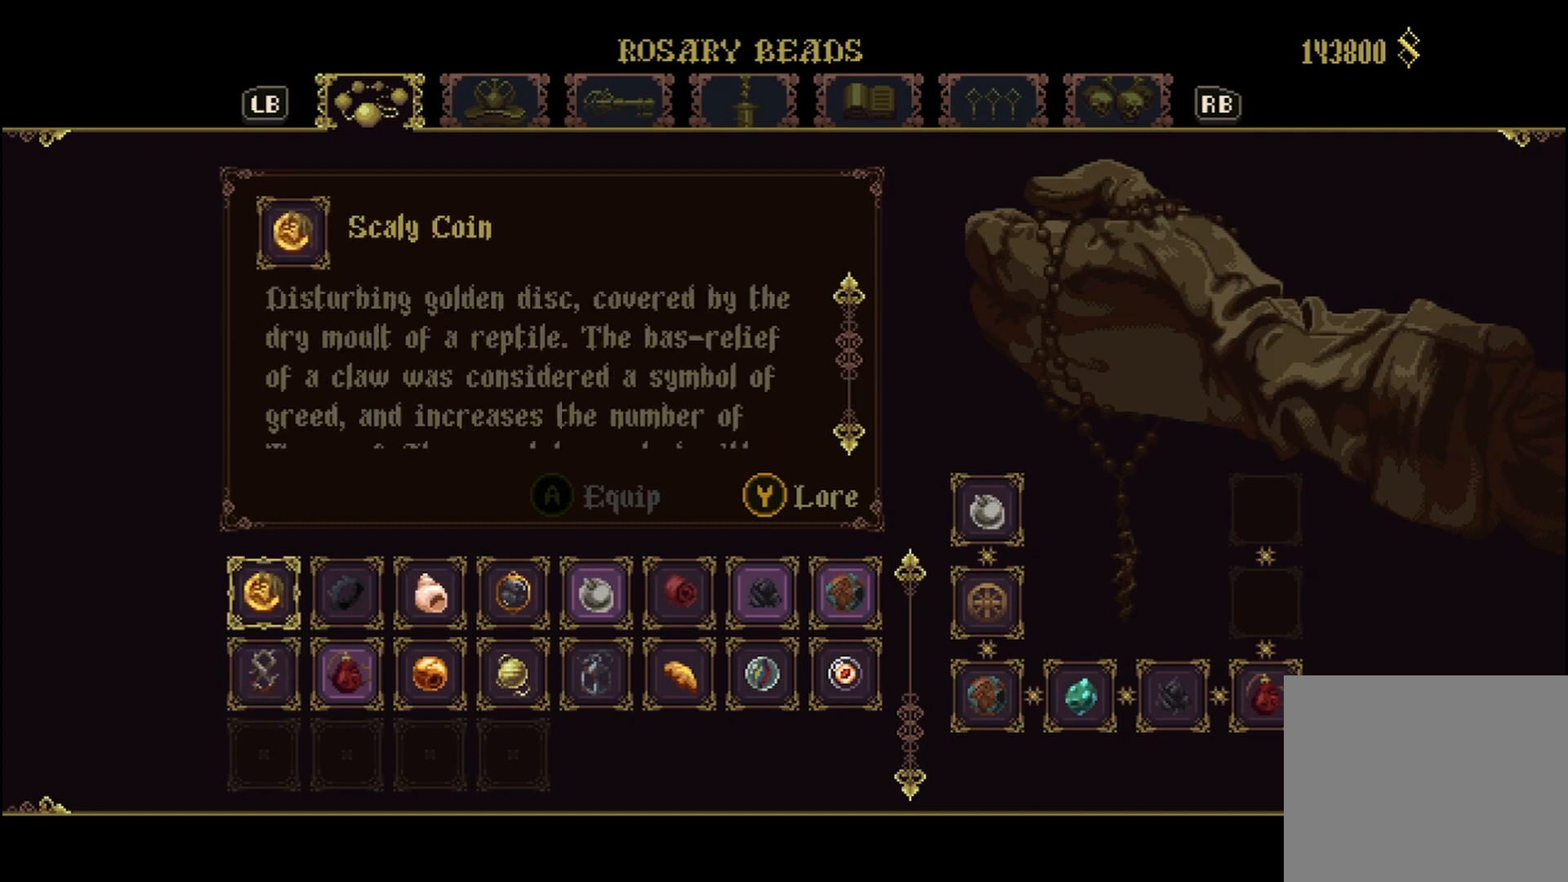
{"buttons": [], "left_stick": "center", "right_stick": "center", "events": [[42, "left_stick", "center"]]}
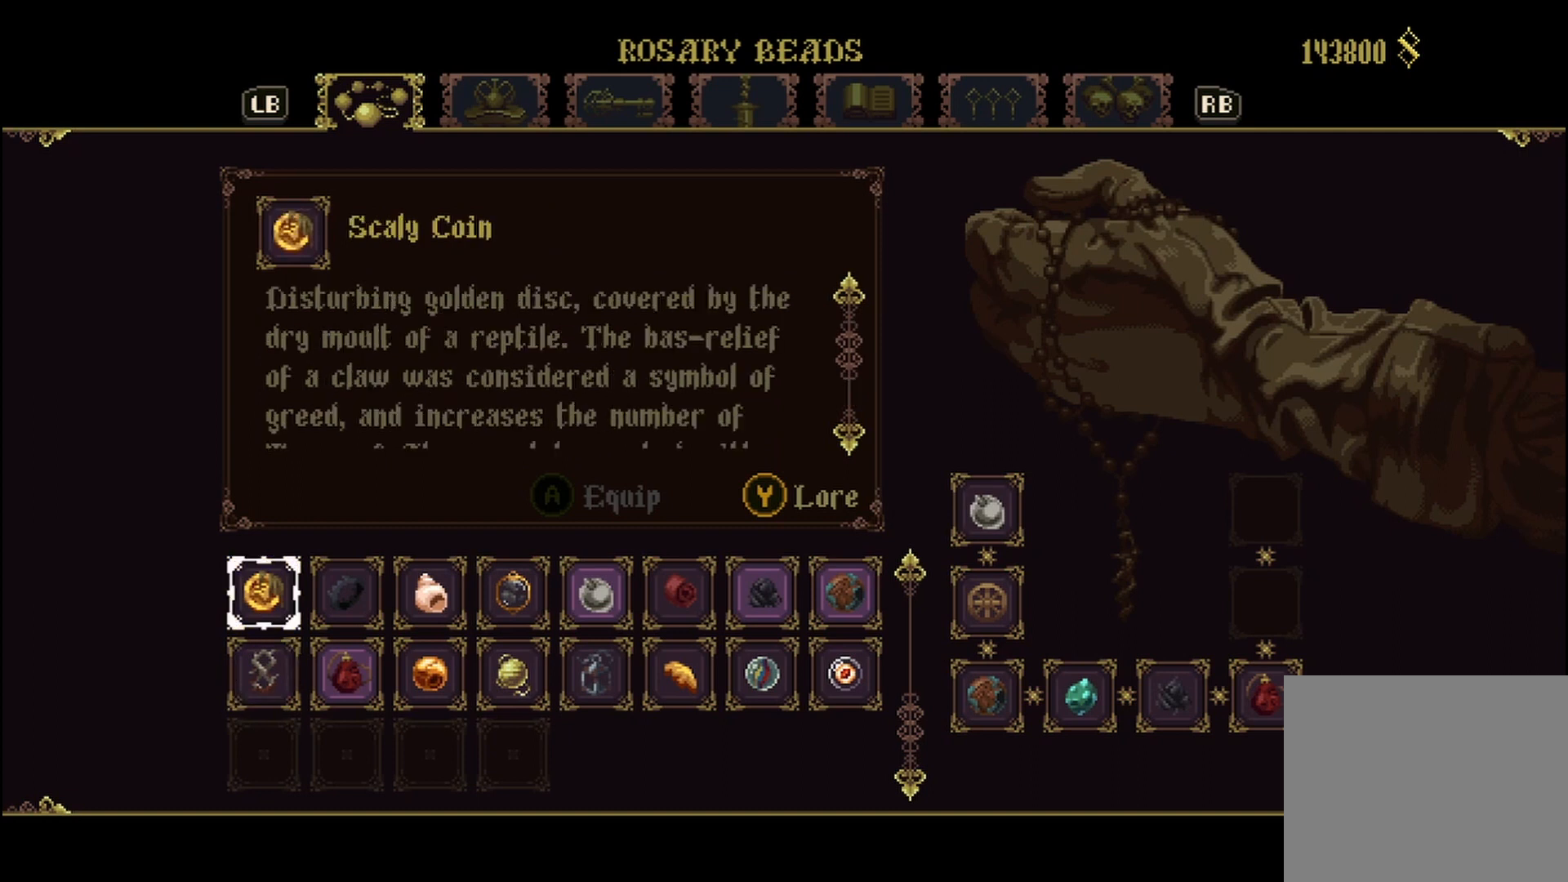
{"buttons": [], "left_stick": "center", "right_stick": "center", "events": []}
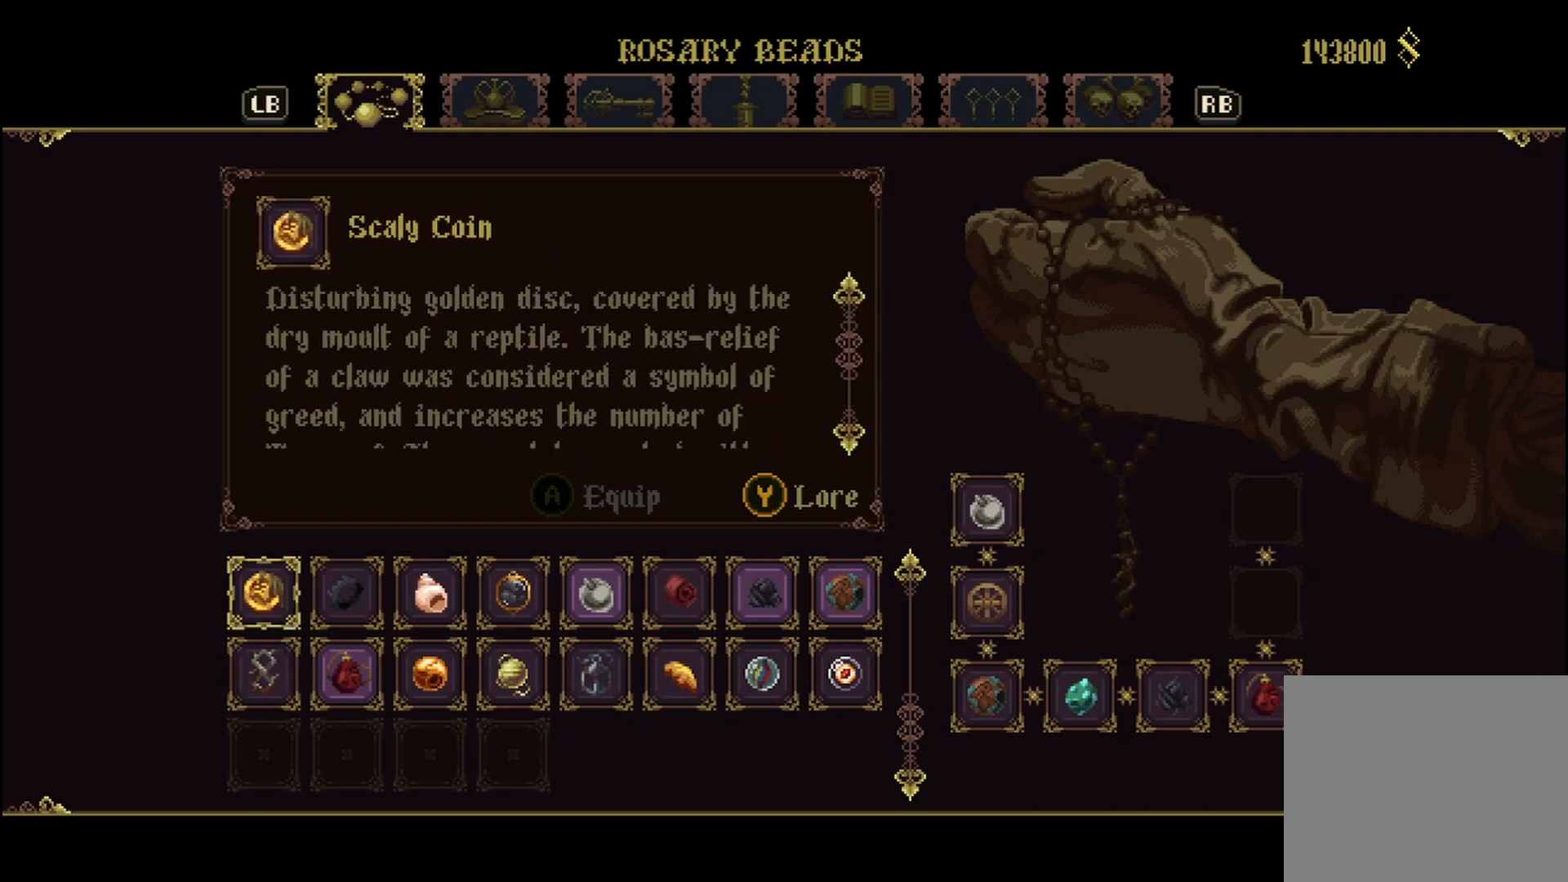
{"buttons": [], "left_stick": "center", "right_stick": "center", "events": []}
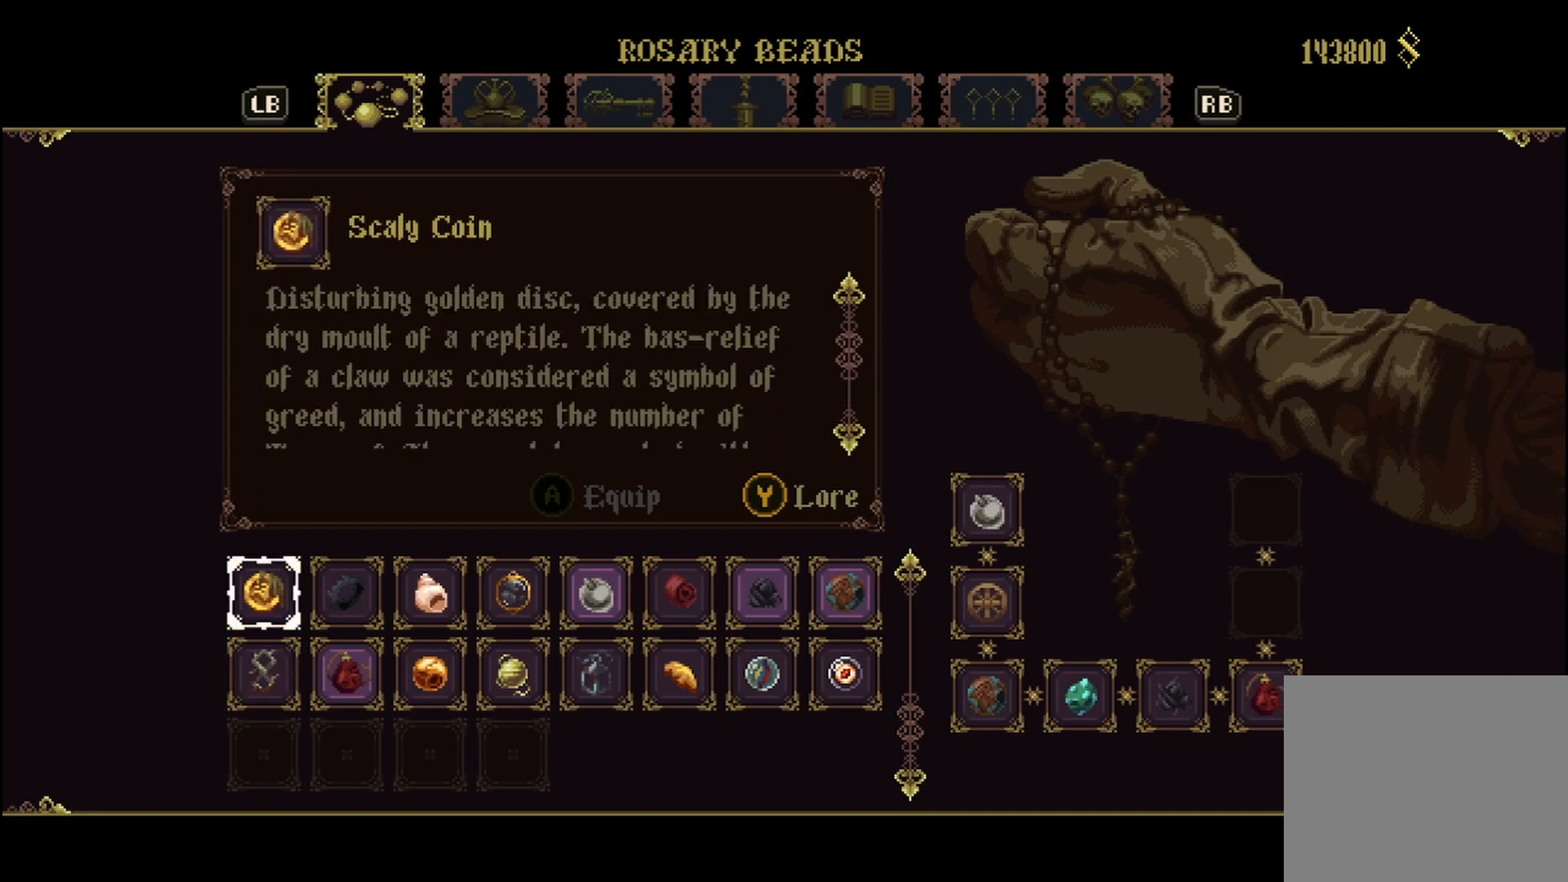
{"buttons": [], "left_stick": "center", "right_stick": "down", "events": [[250, "right_stick", "down"]]}
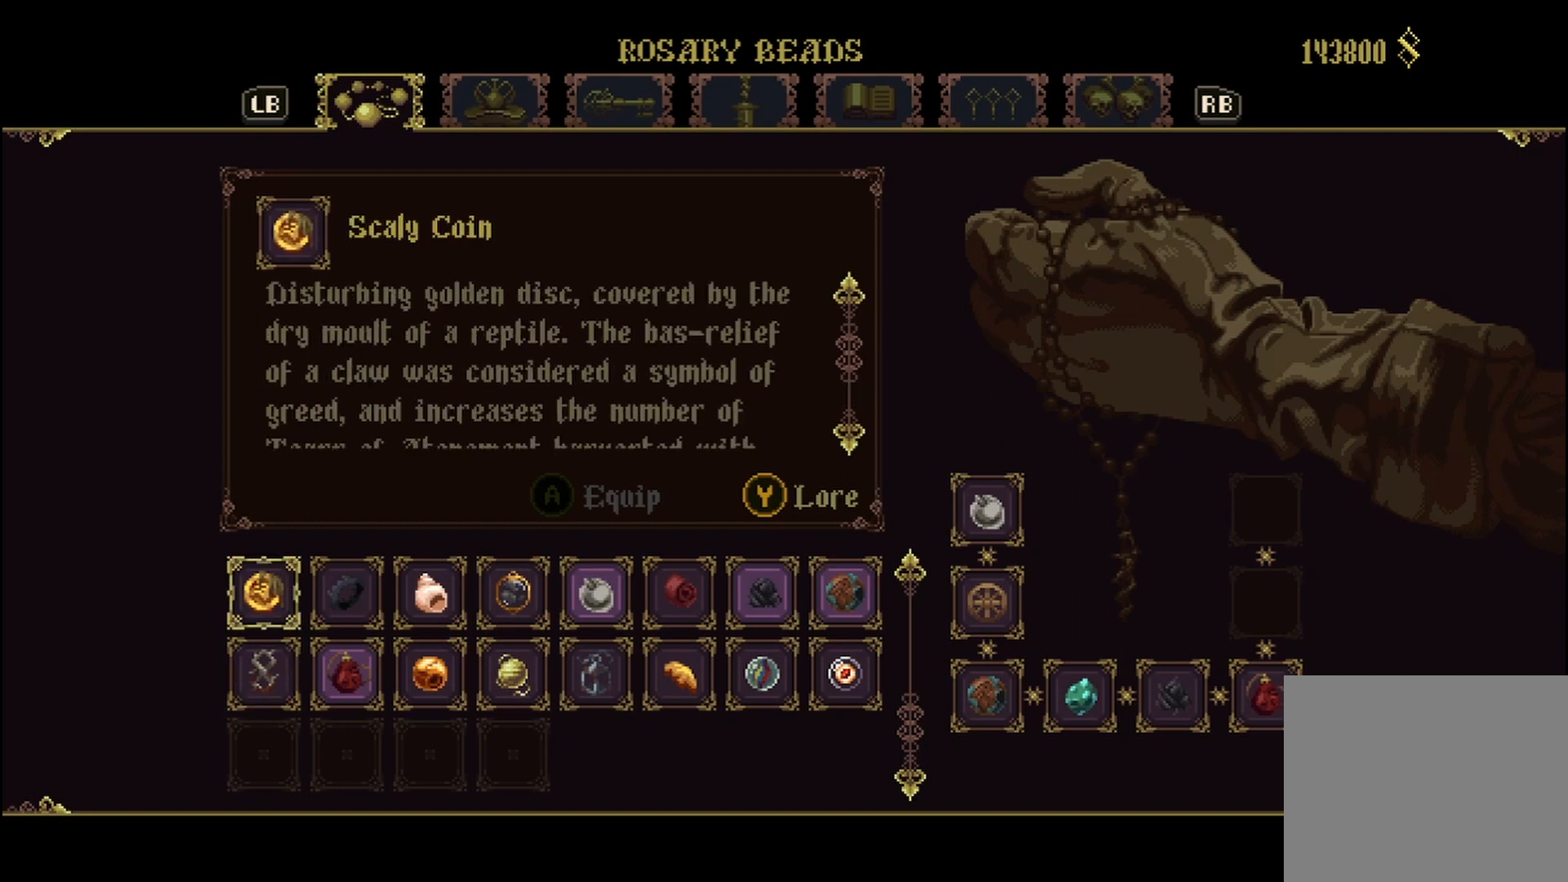
{"buttons": [], "left_stick": "center", "right_stick": "down", "events": []}
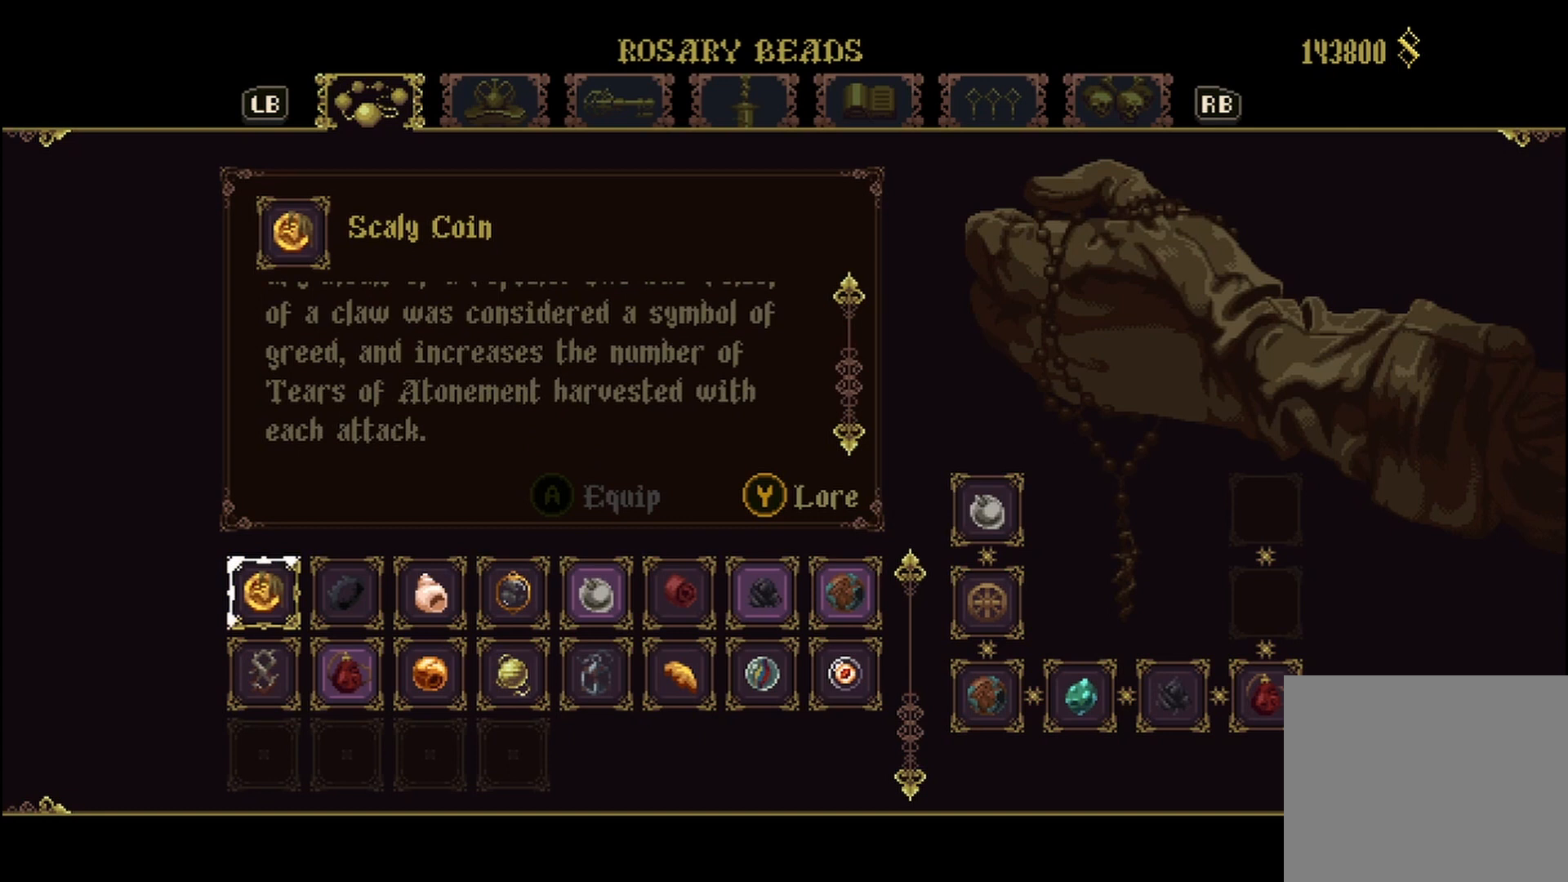
{"buttons": [], "left_stick": "center", "right_stick": "down", "events": []}
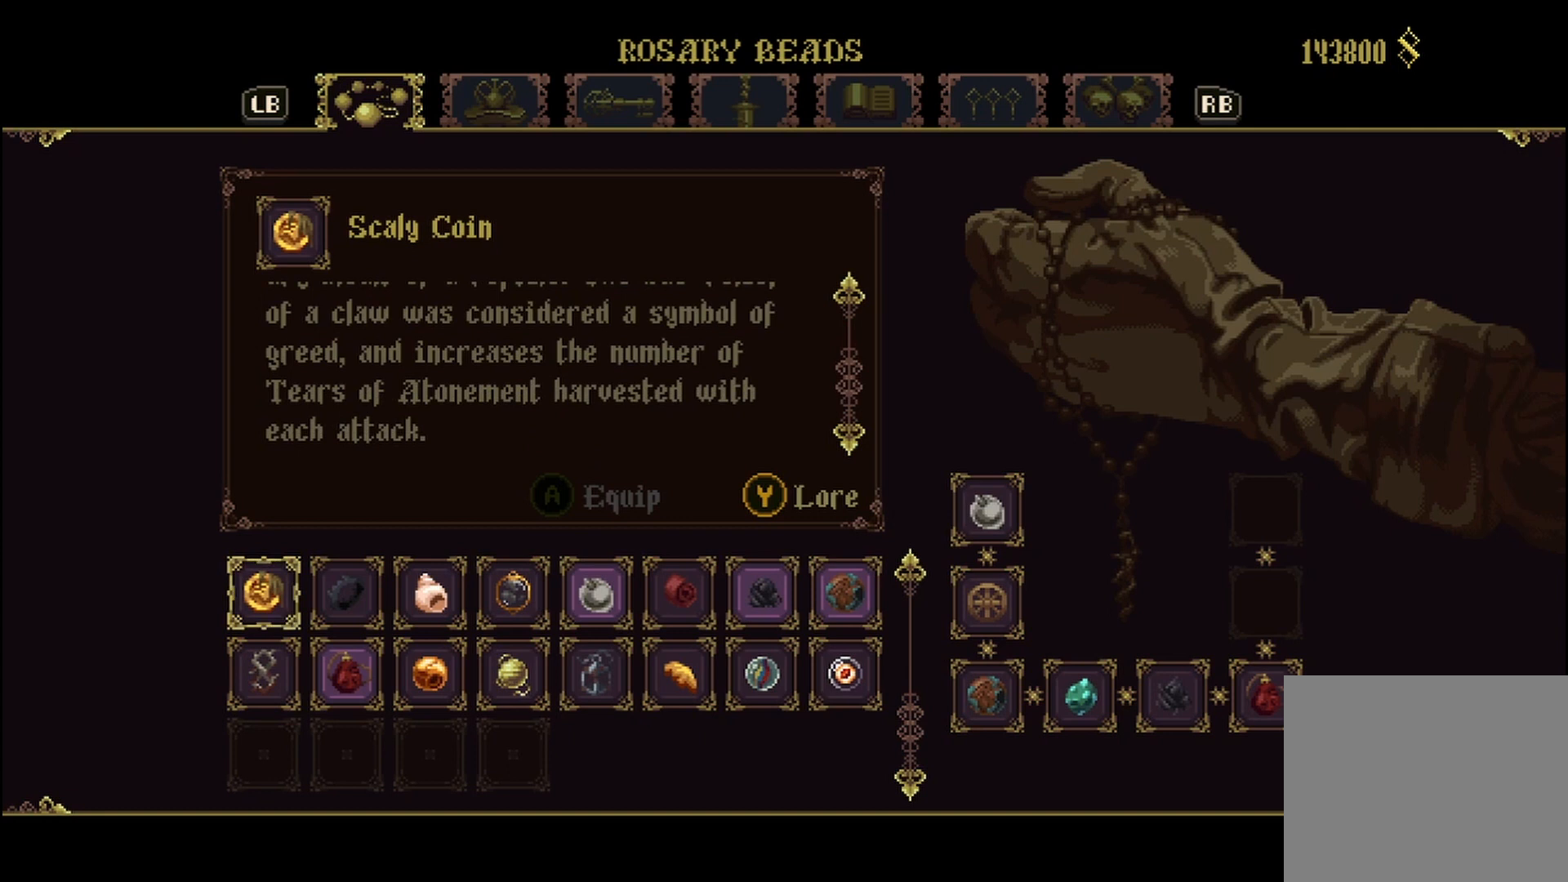
{"buttons": [], "left_stick": "center", "right_stick": "center", "events": [[42, "right_stick", "center"]]}
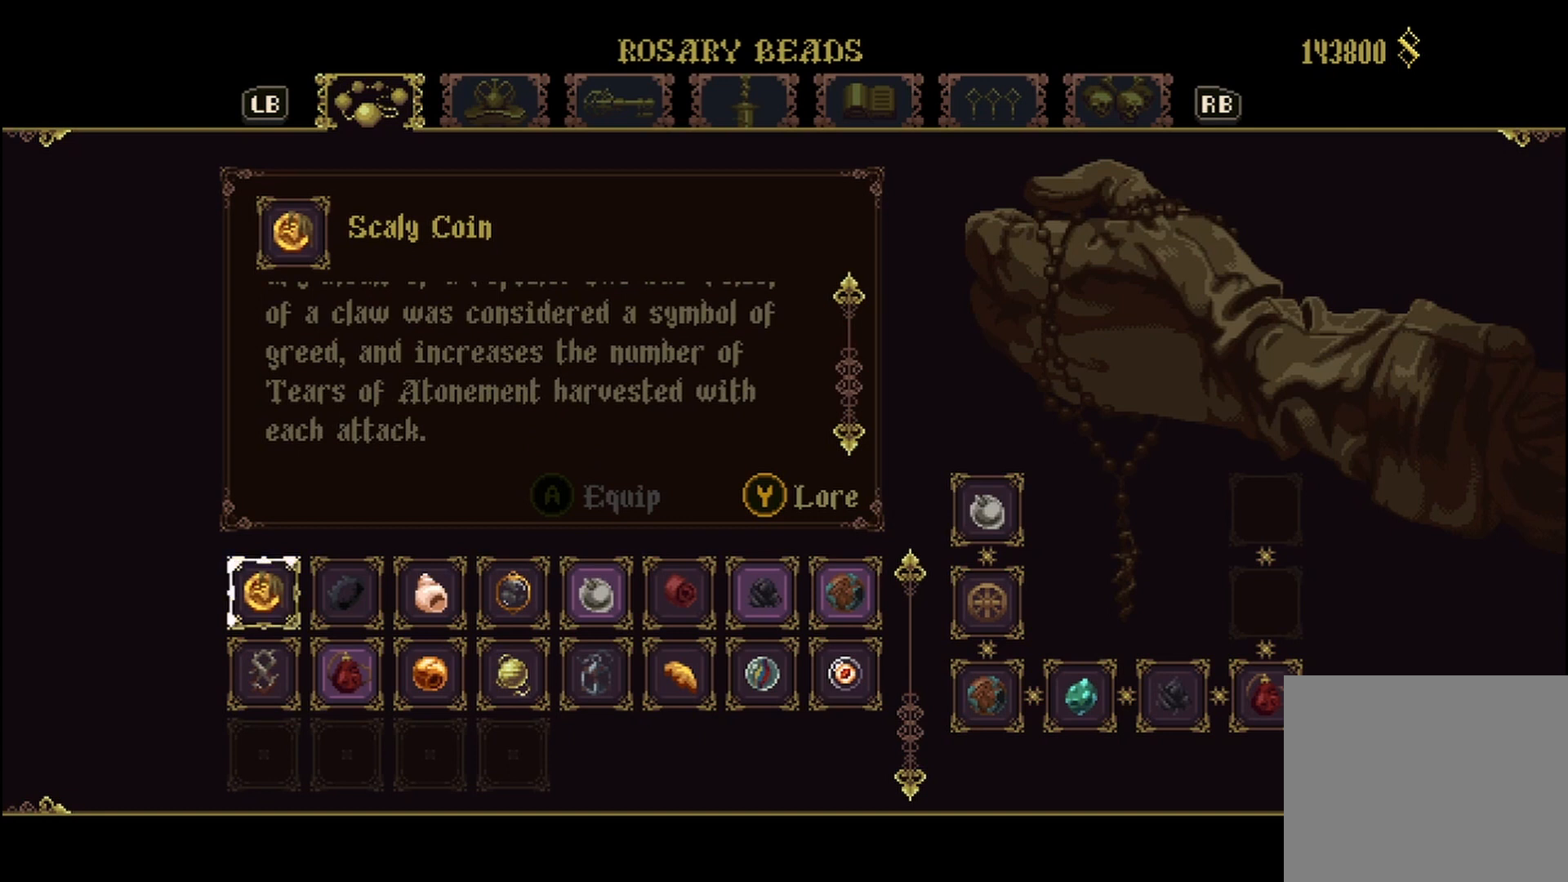
{"buttons": [], "left_stick": "center", "right_stick": "up", "events": [[333, "right_stick", "up"]]}
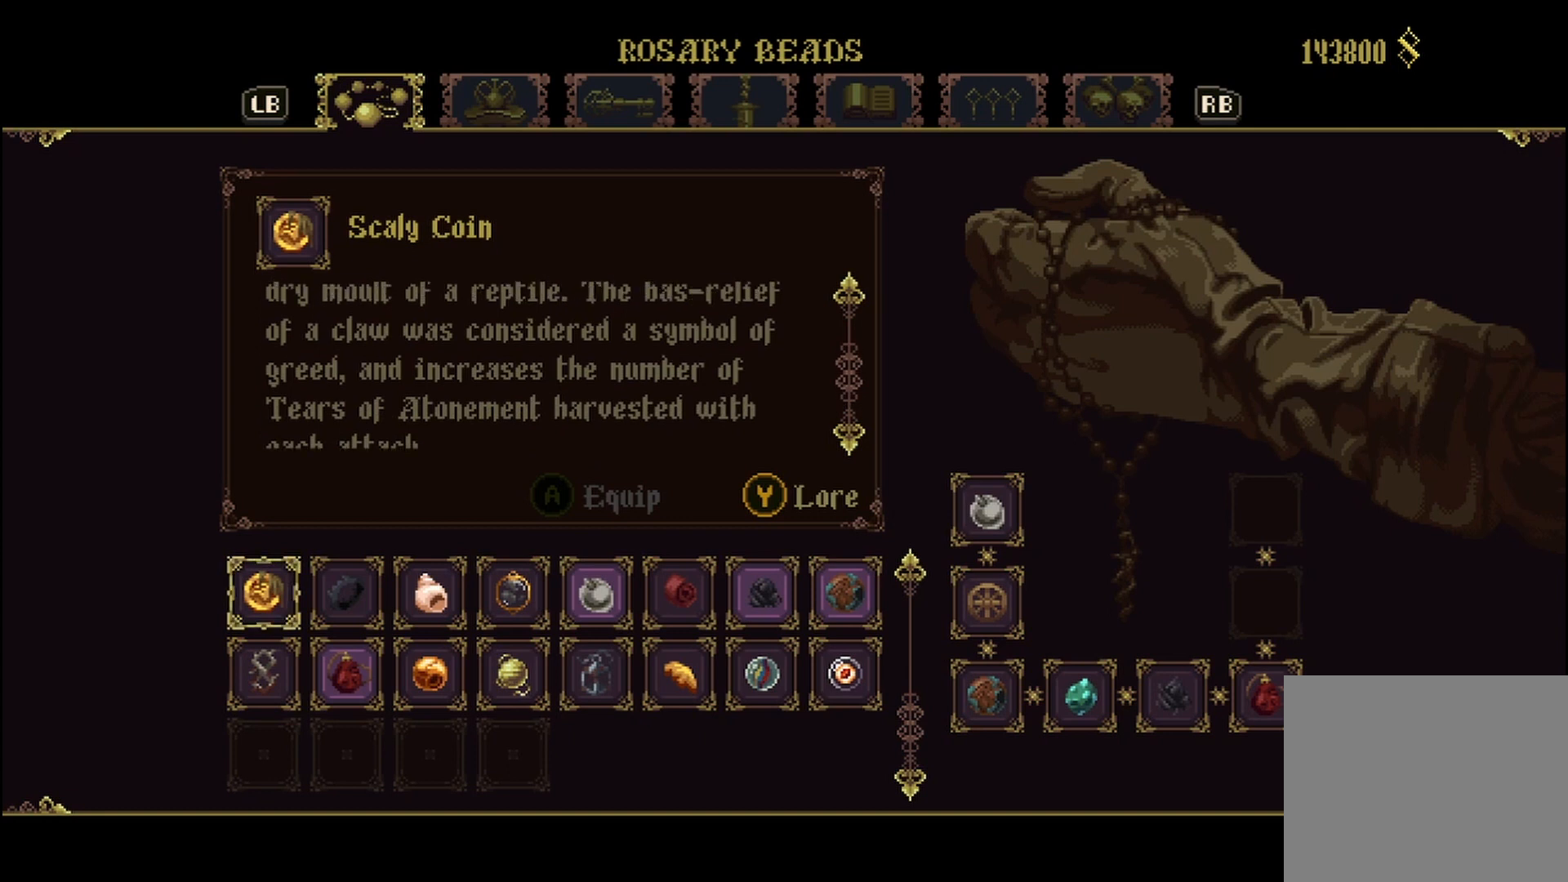
{"buttons": [], "left_stick": "center", "right_stick": "center", "events": [[125, "right_stick", "center"]]}
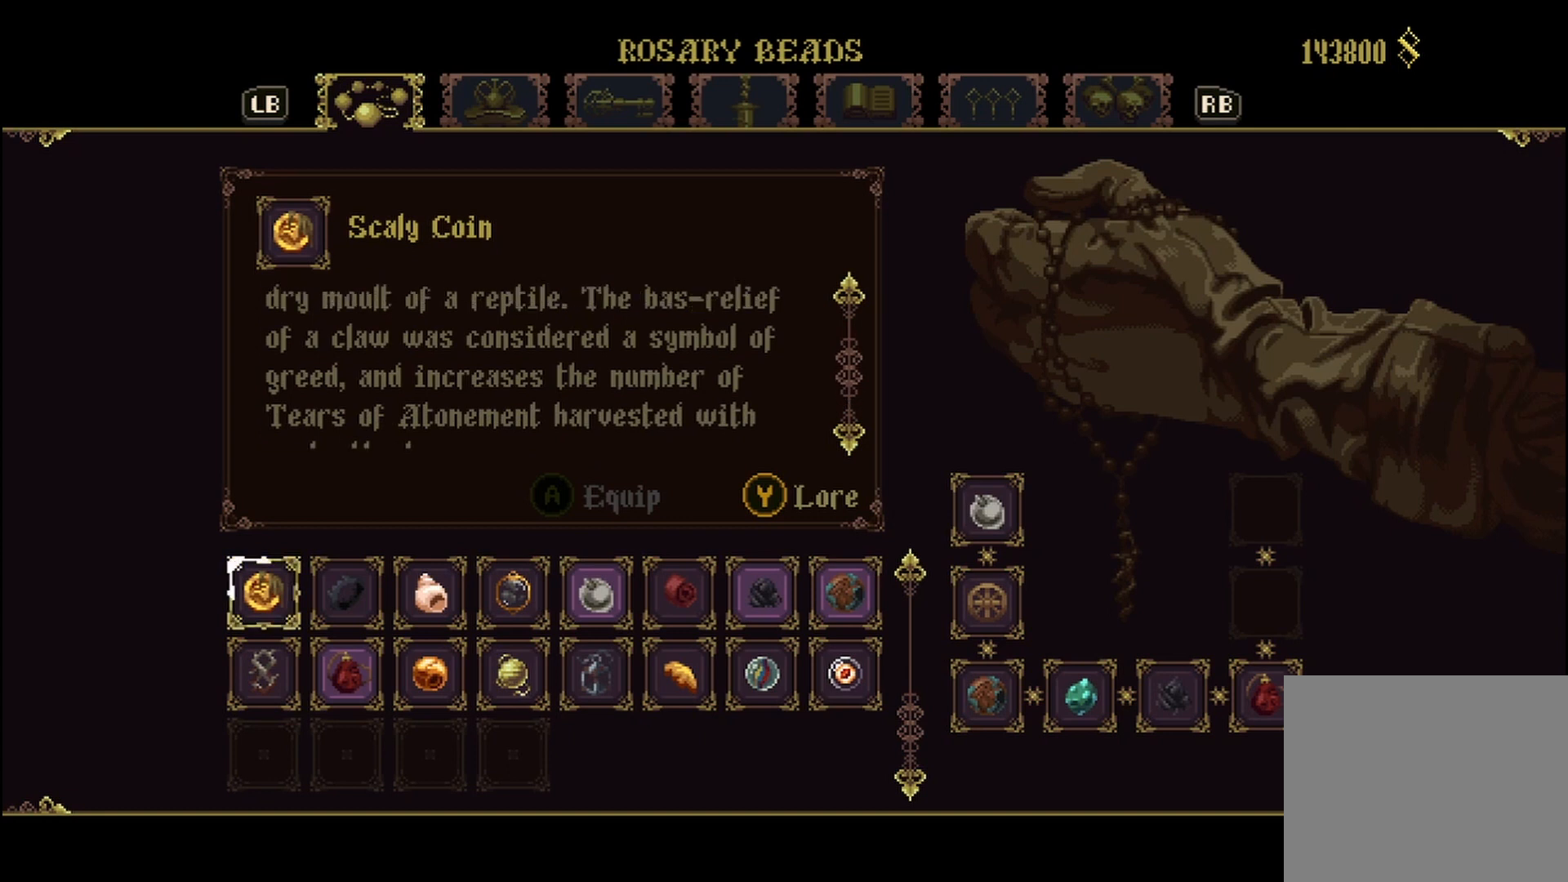
{"buttons": [], "left_stick": "center", "right_stick": "down", "events": [[292, "right_stick", "down"]]}
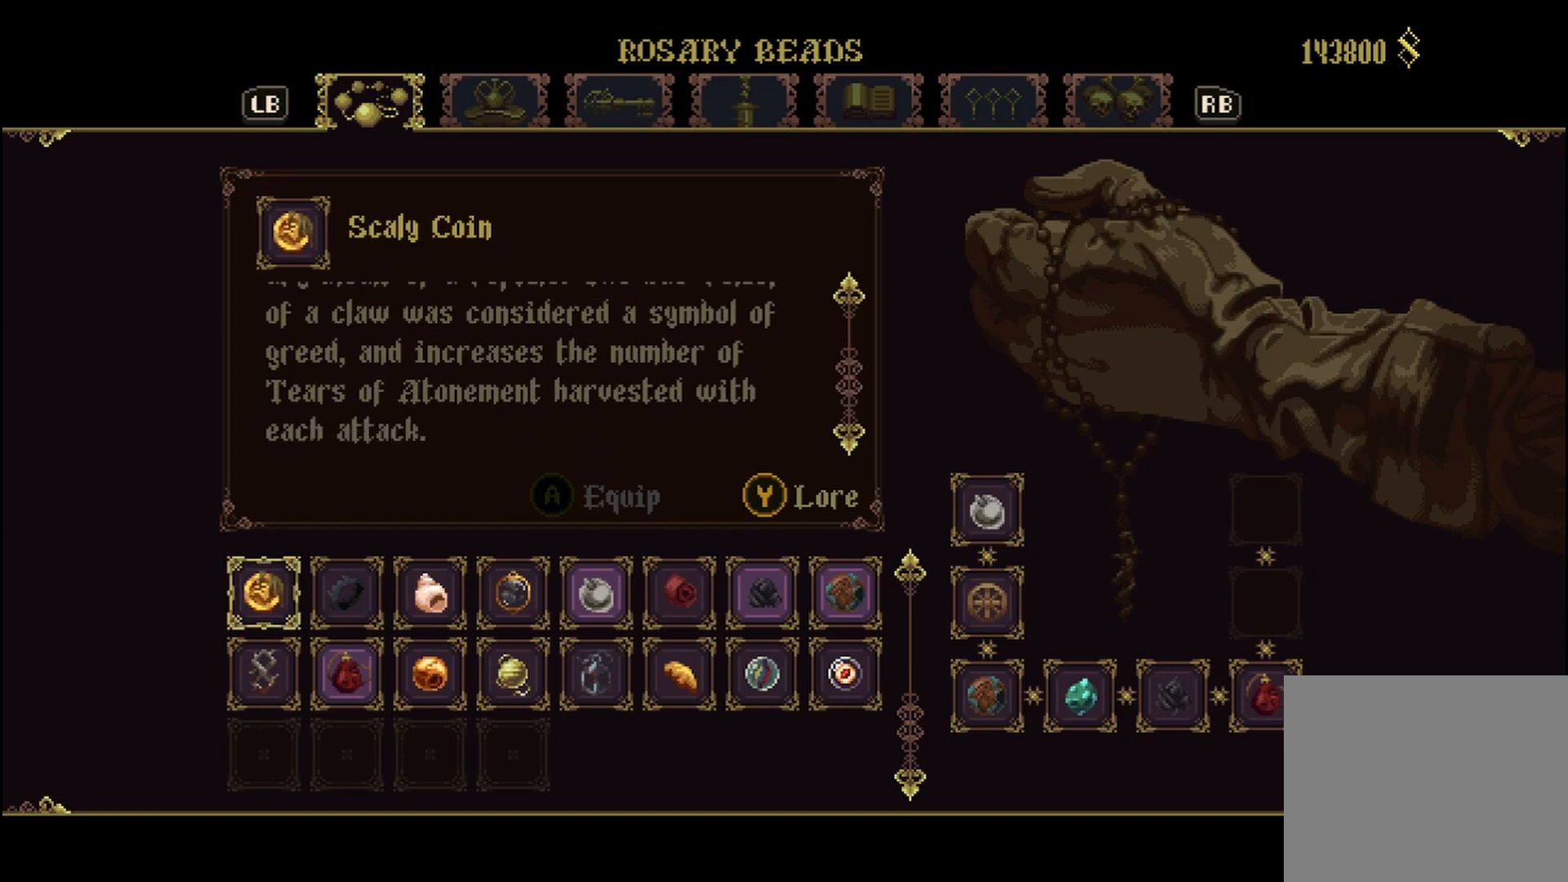
{"buttons": [], "left_stick": "center", "right_stick": "center", "events": [[458, "right_stick", "center"]]}
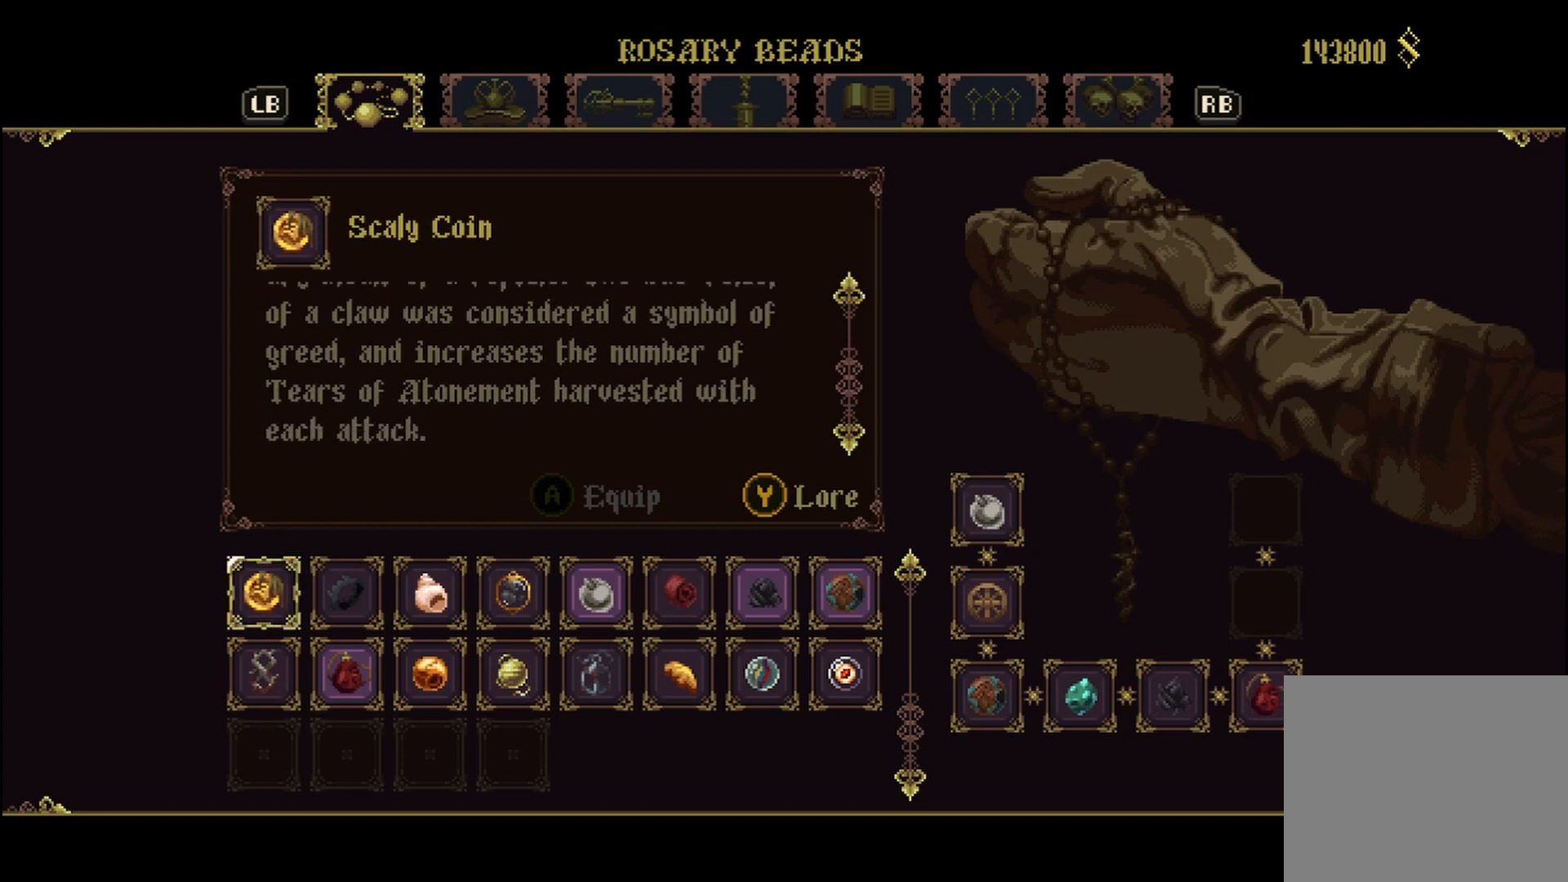
{"buttons": [], "left_stick": "center", "right_stick": "center", "events": [[292, "left_stick", "right"], [458, "left_stick", "center"]]}
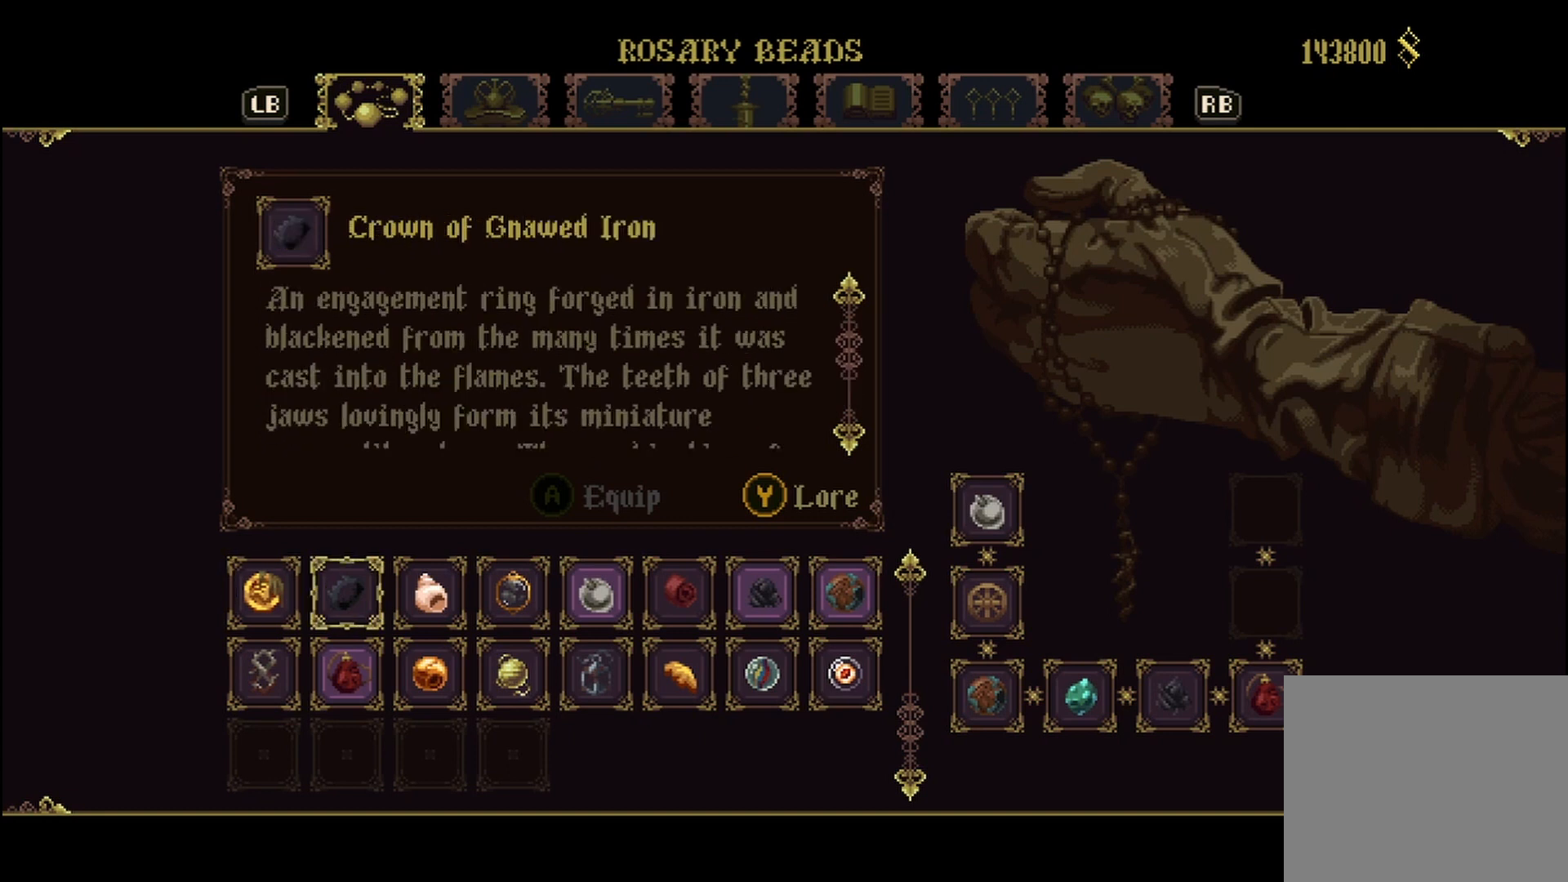
{"buttons": [], "left_stick": "center", "right_stick": "center", "events": []}
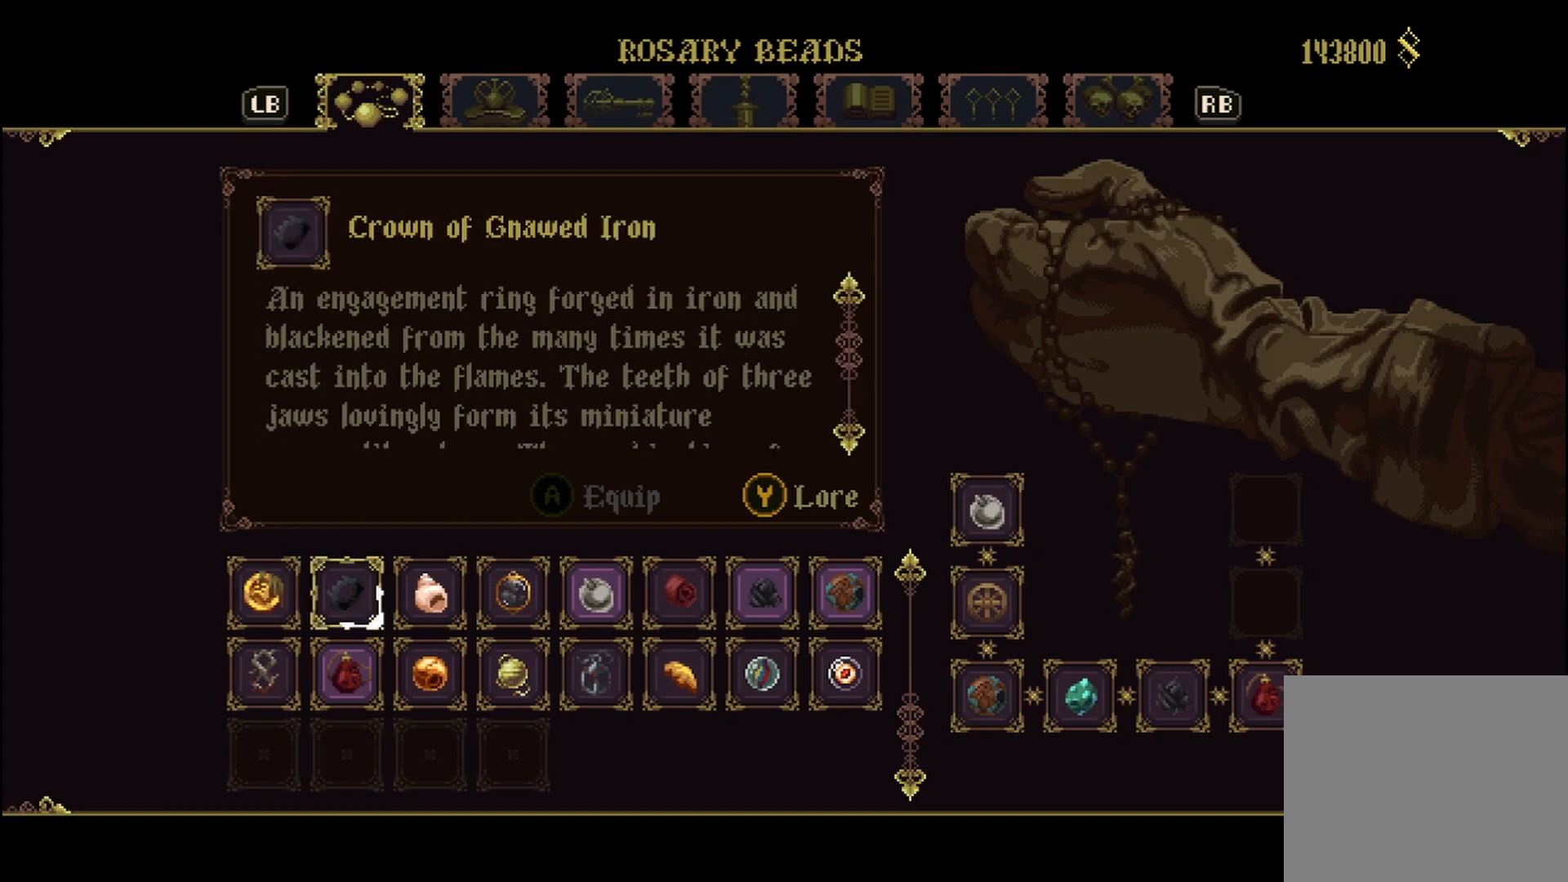
{"buttons": [], "left_stick": "center", "right_stick": "down", "events": [[250, "right_stick", "down"]]}
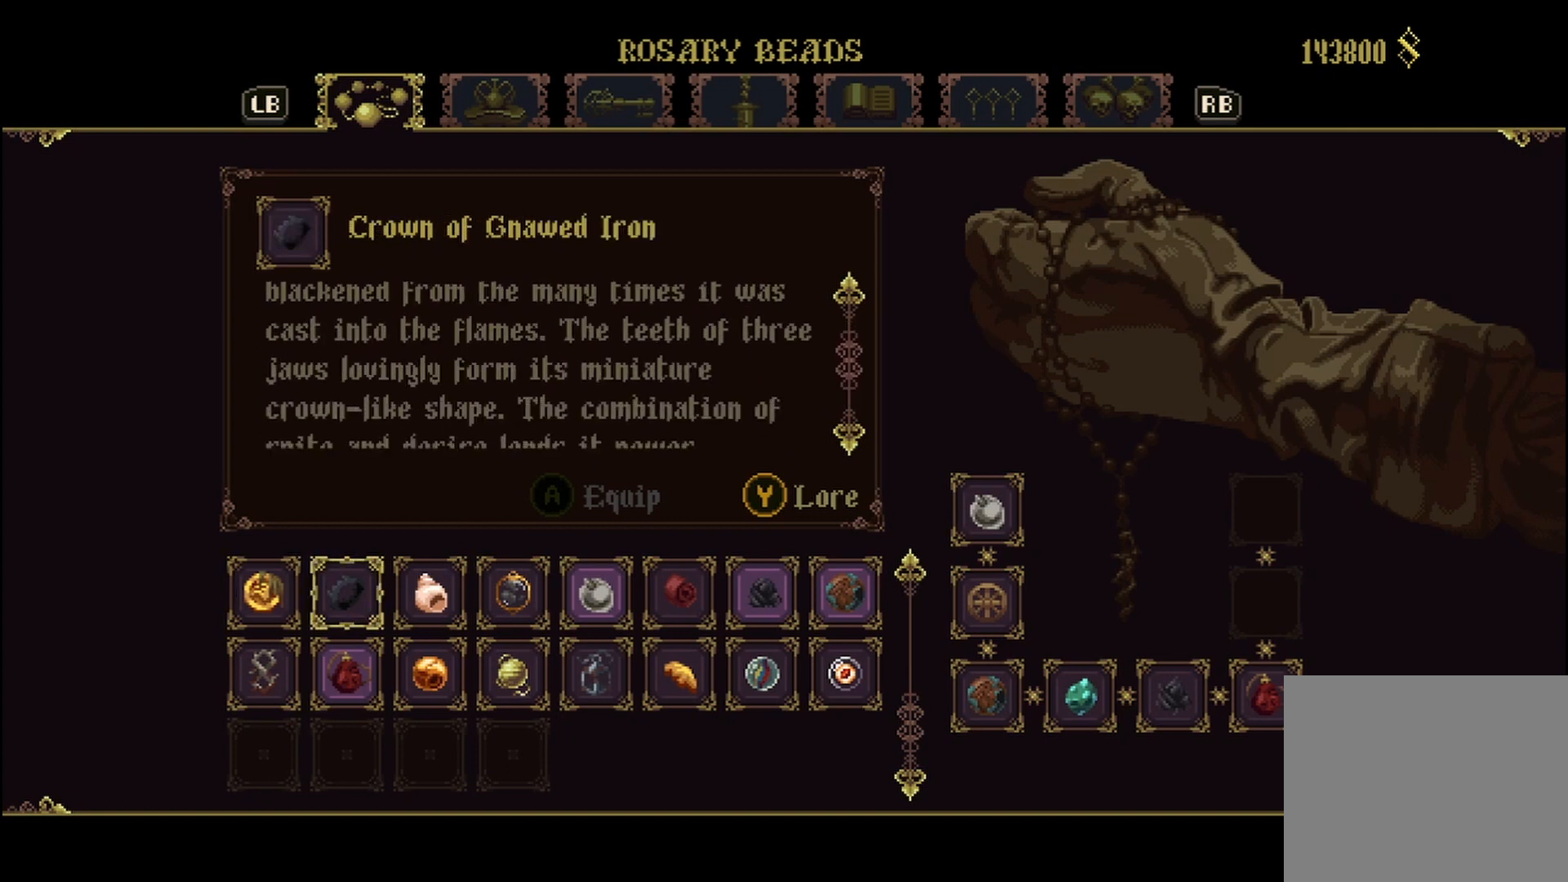
{"buttons": [], "left_stick": "center", "right_stick": "center", "events": [[292, "right_stick", "center"]]}
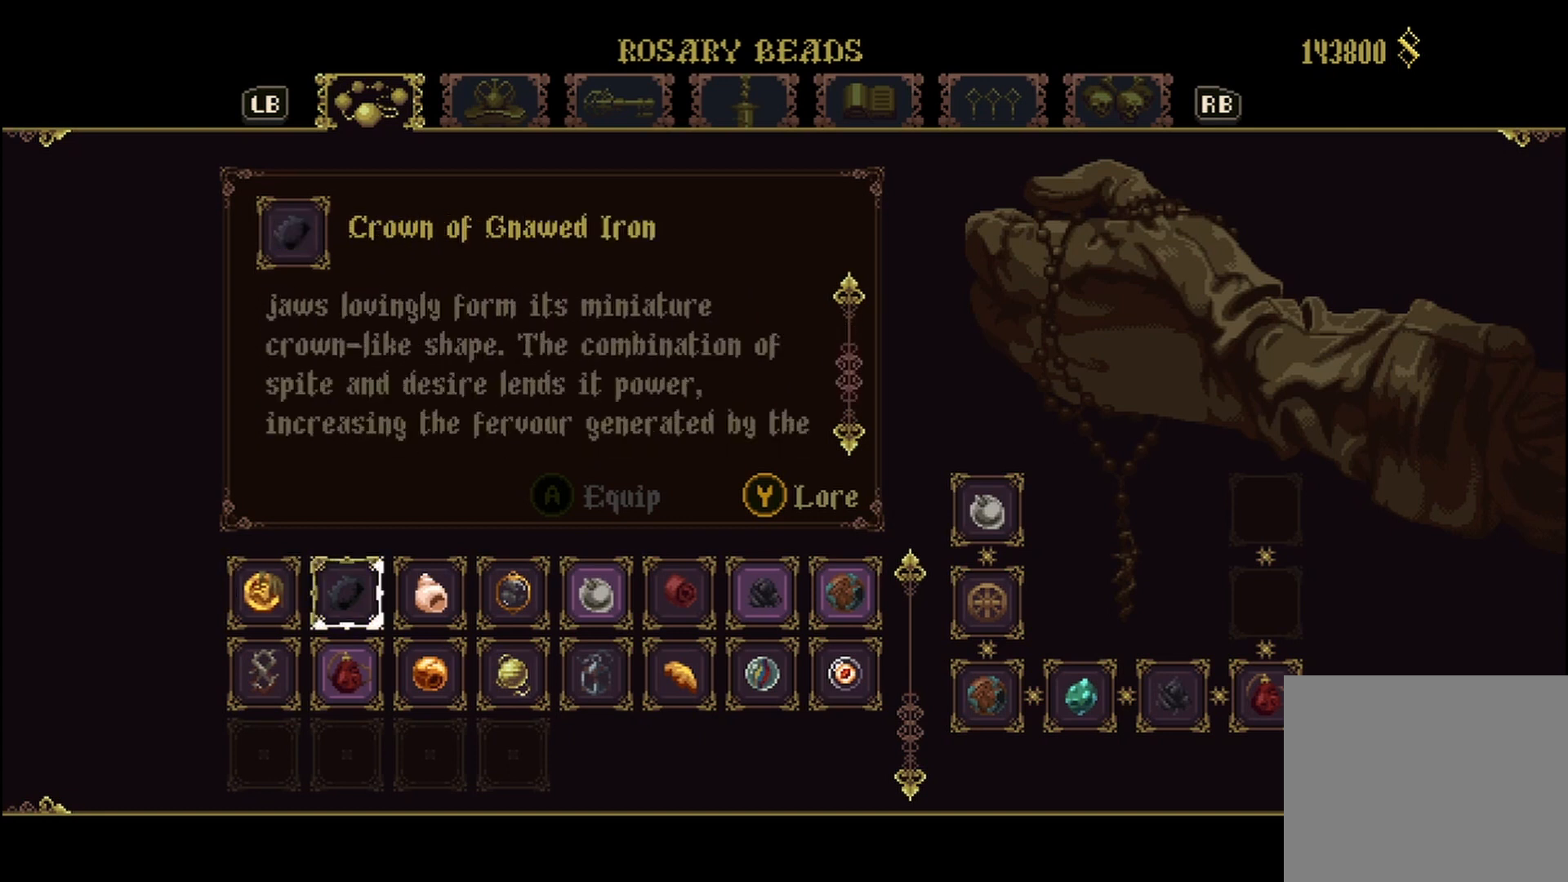
{"buttons": [], "left_stick": "center", "right_stick": "down", "events": [[125, "right_stick", "down"]]}
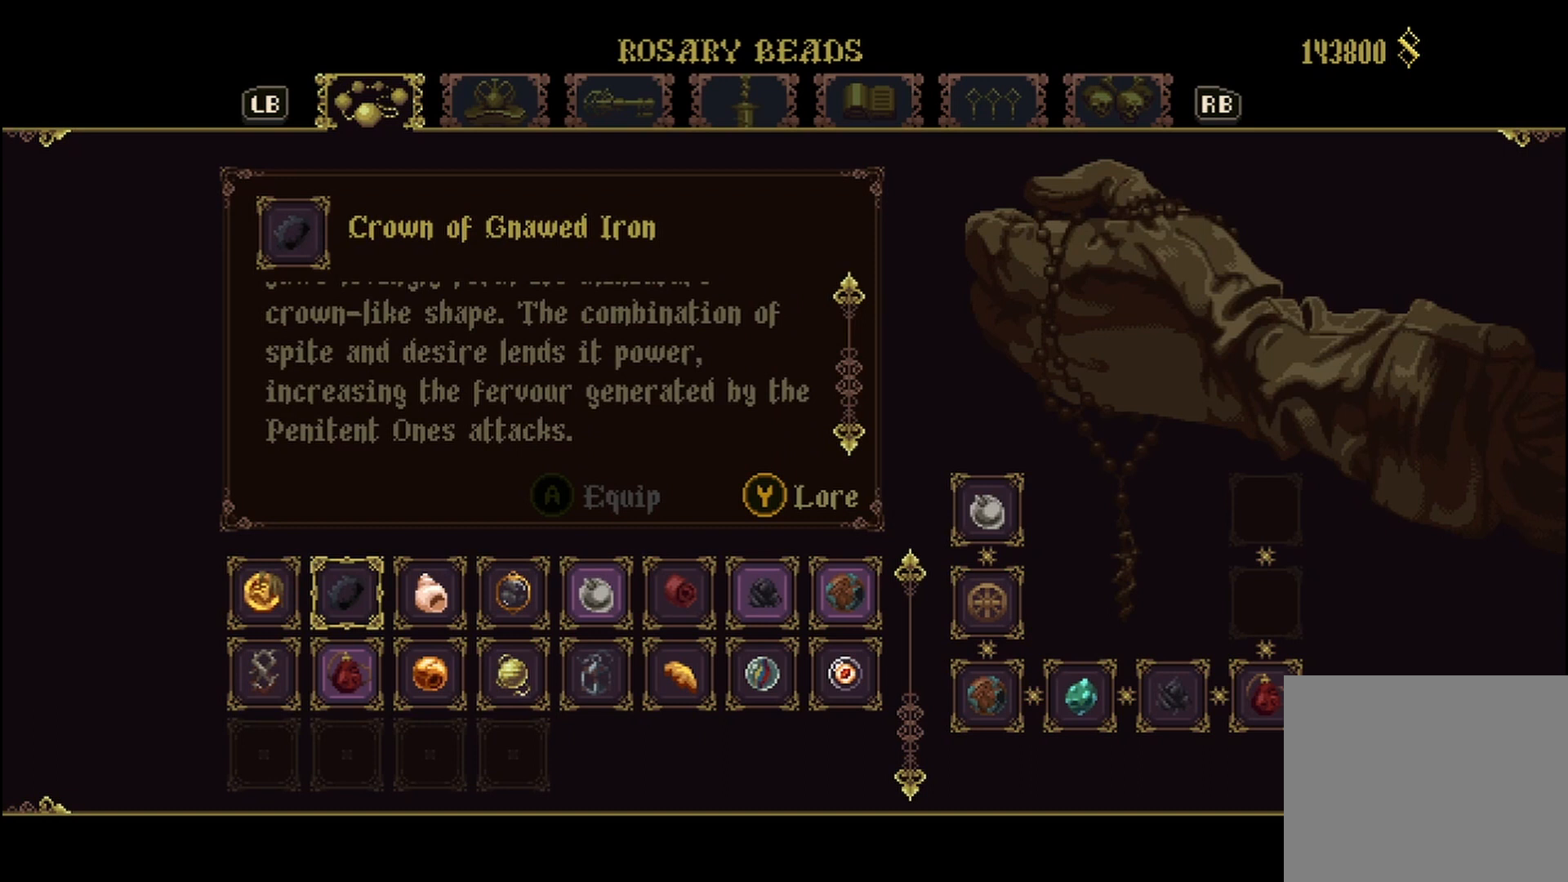
{"buttons": [], "left_stick": "center", "right_stick": "center", "events": [[292, "right_stick", "center"]]}
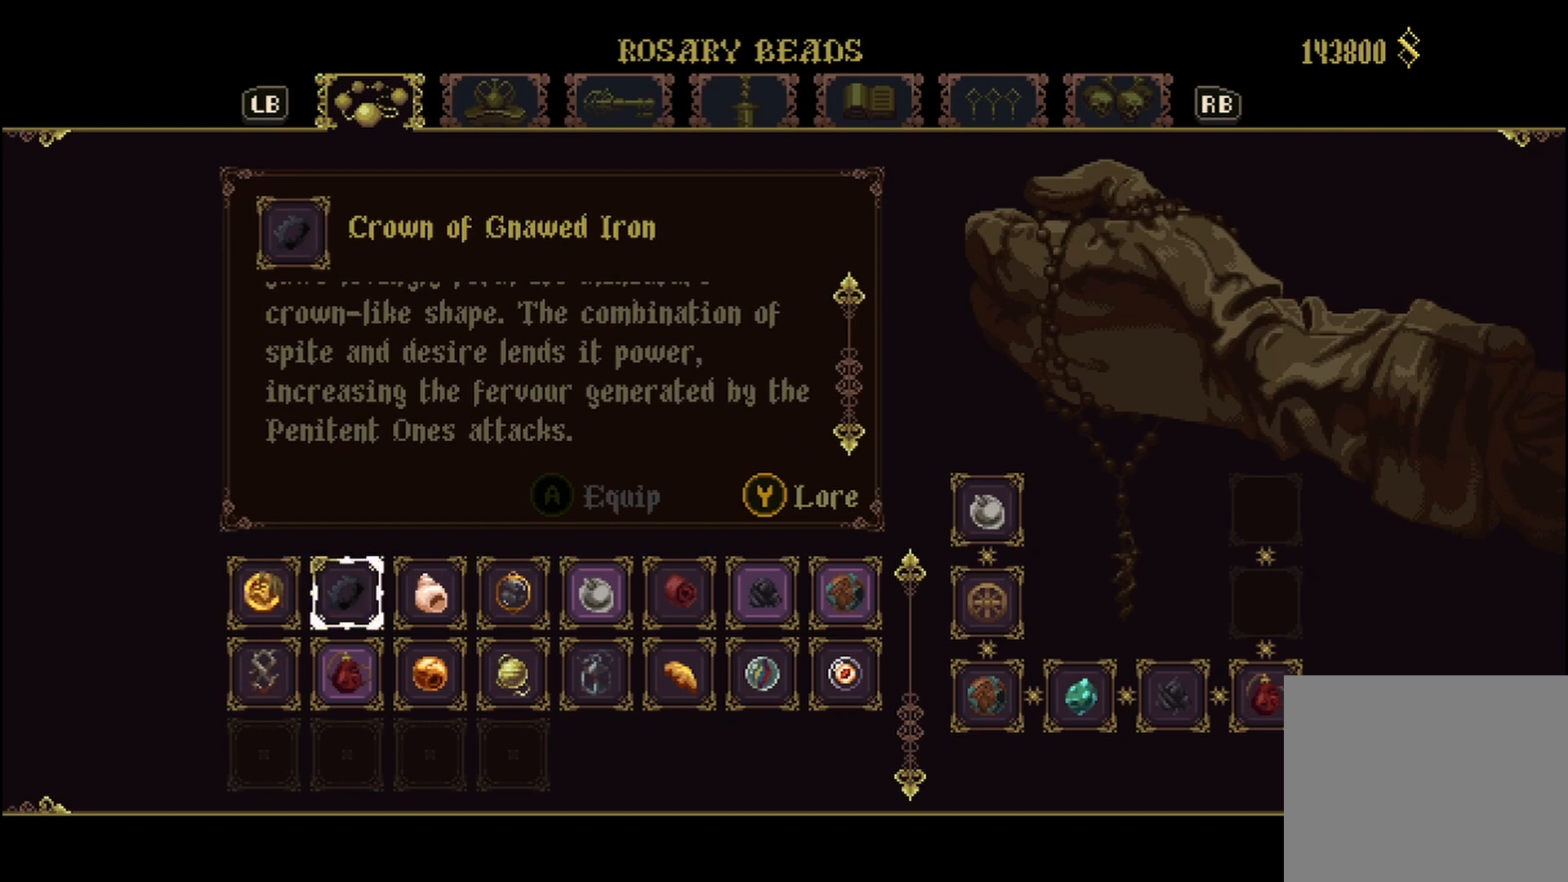
{"buttons": [], "left_stick": "center", "right_stick": "center", "events": []}
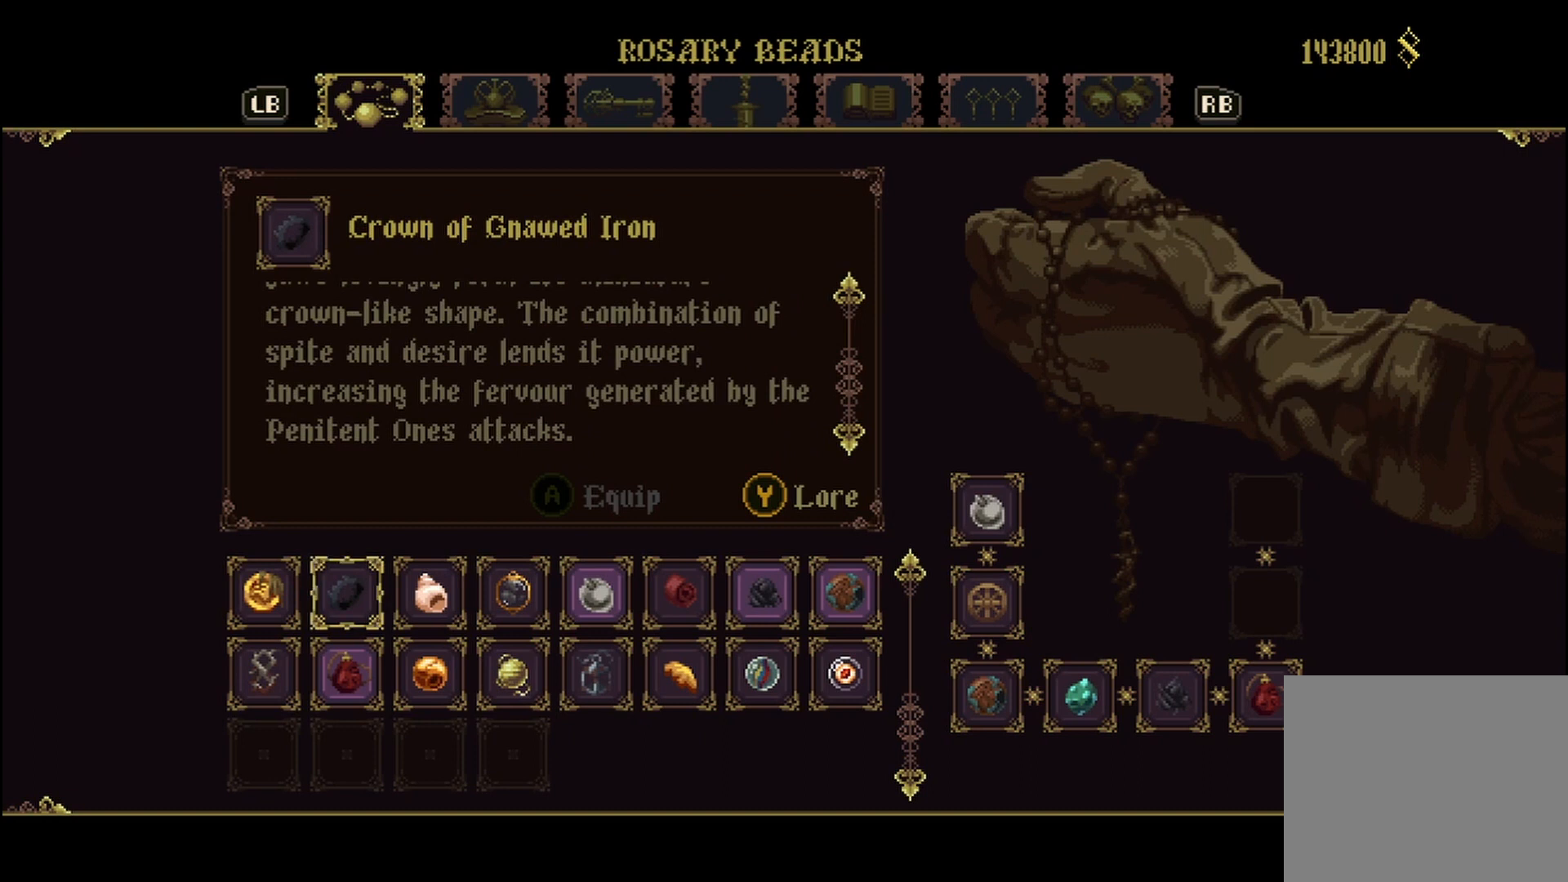
{"buttons": [], "left_stick": "center", "right_stick": "center", "events": []}
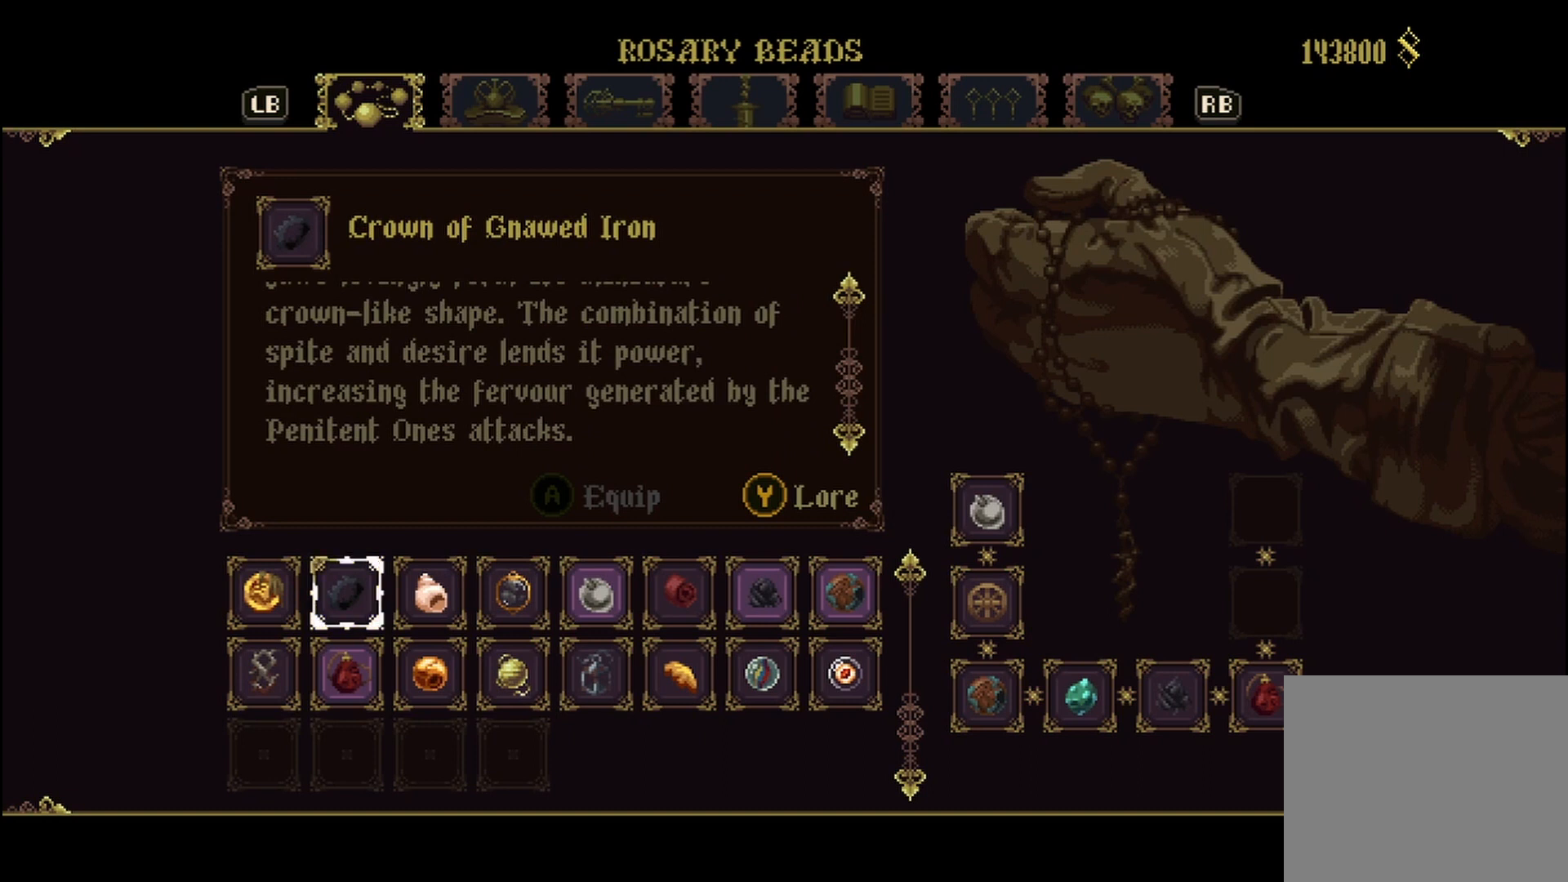
{"buttons": [], "left_stick": "center", "right_stick": "center", "events": []}
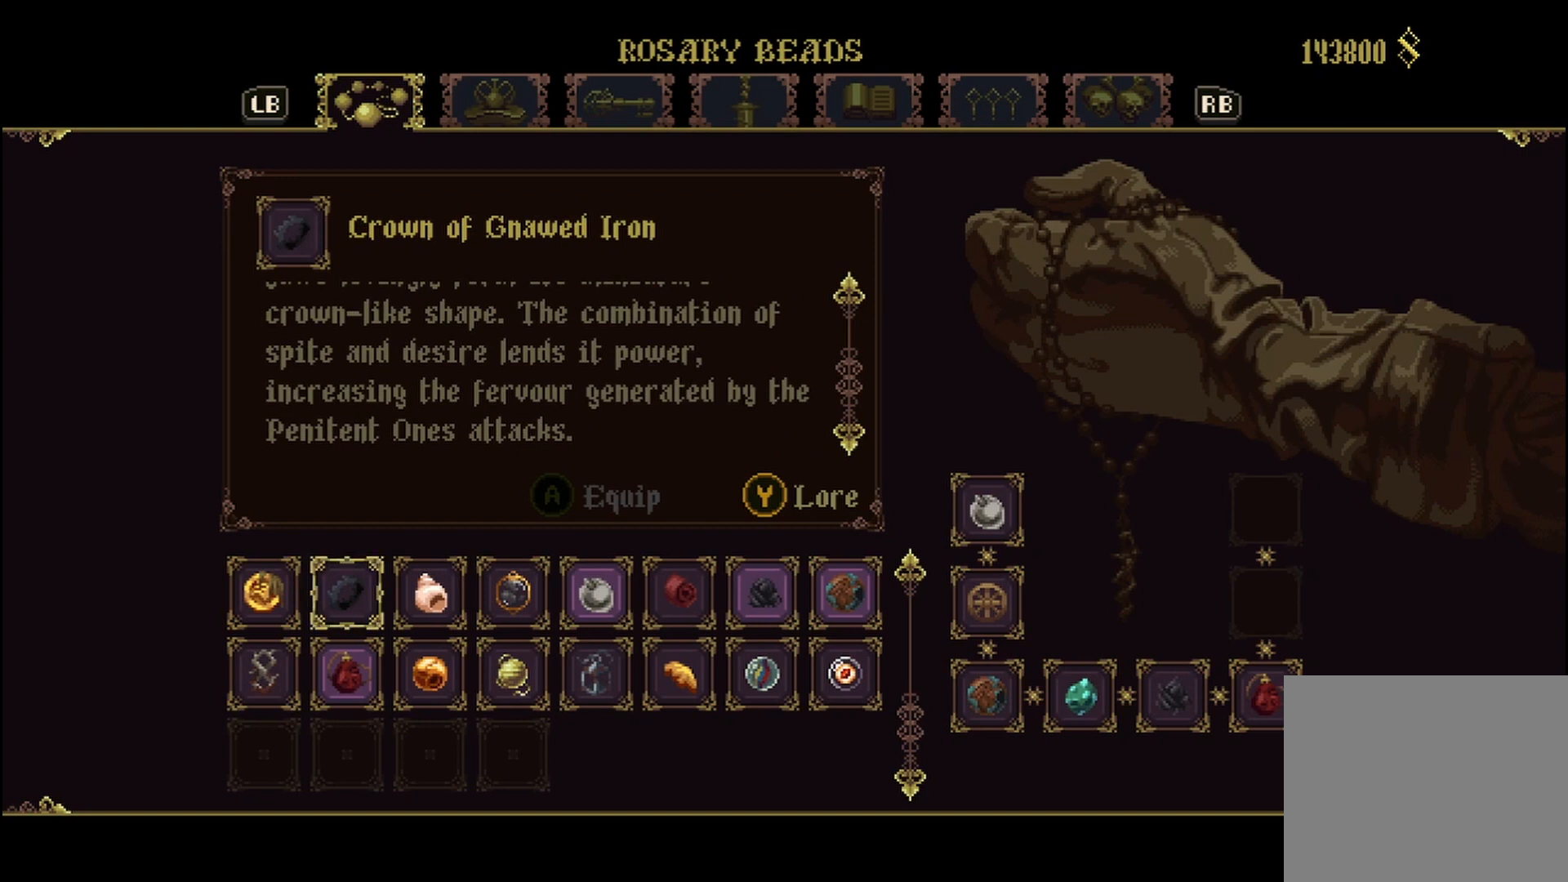
{"buttons": [], "left_stick": "center", "right_stick": "center", "events": []}
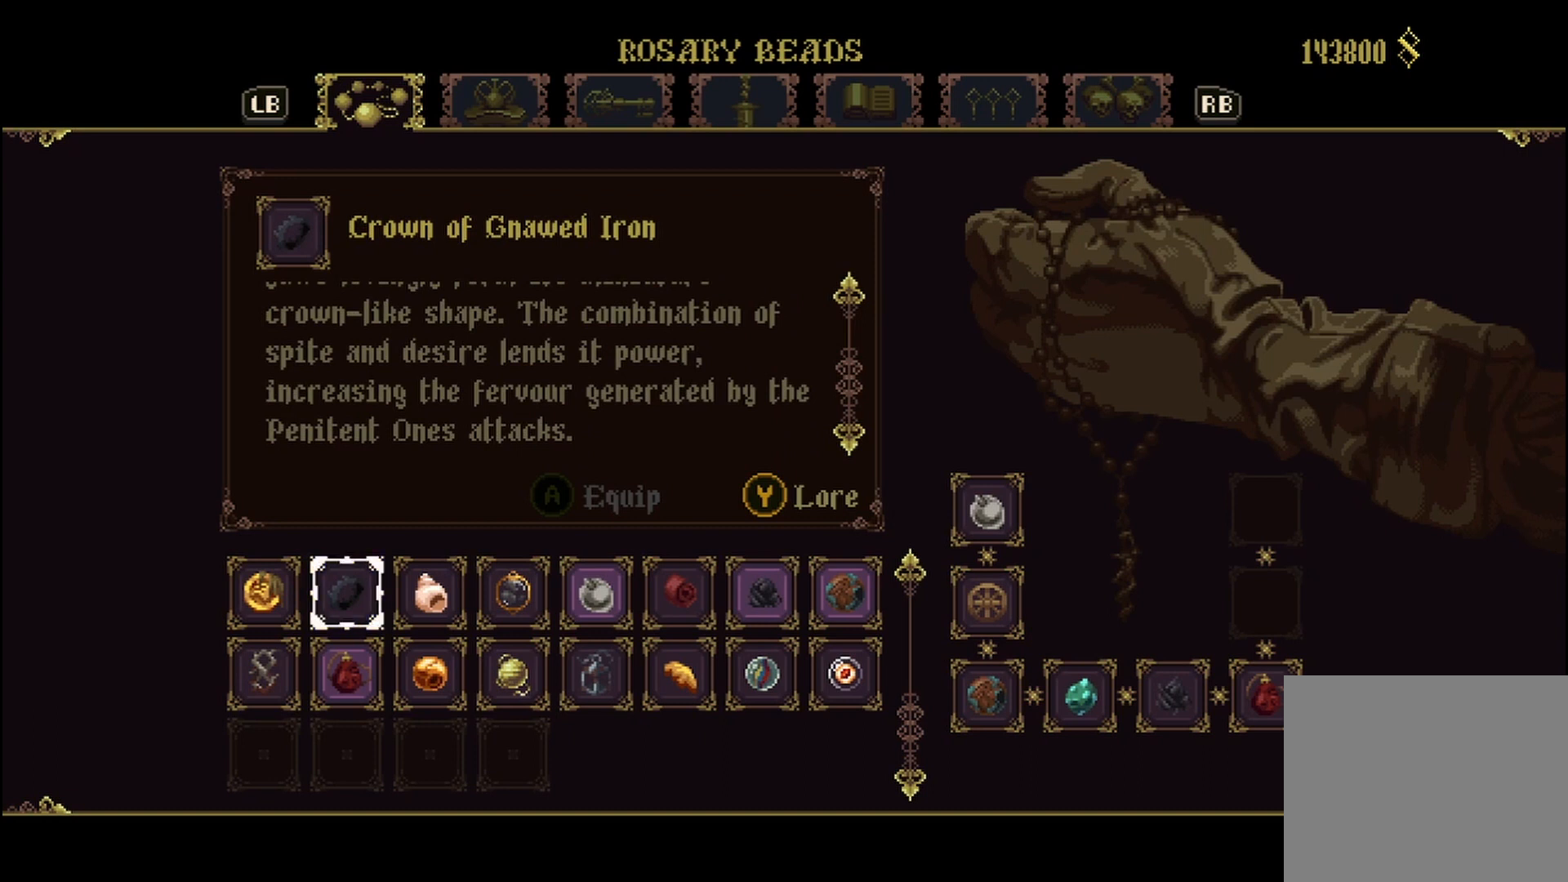
{"buttons": [], "left_stick": "center", "right_stick": "center", "events": []}
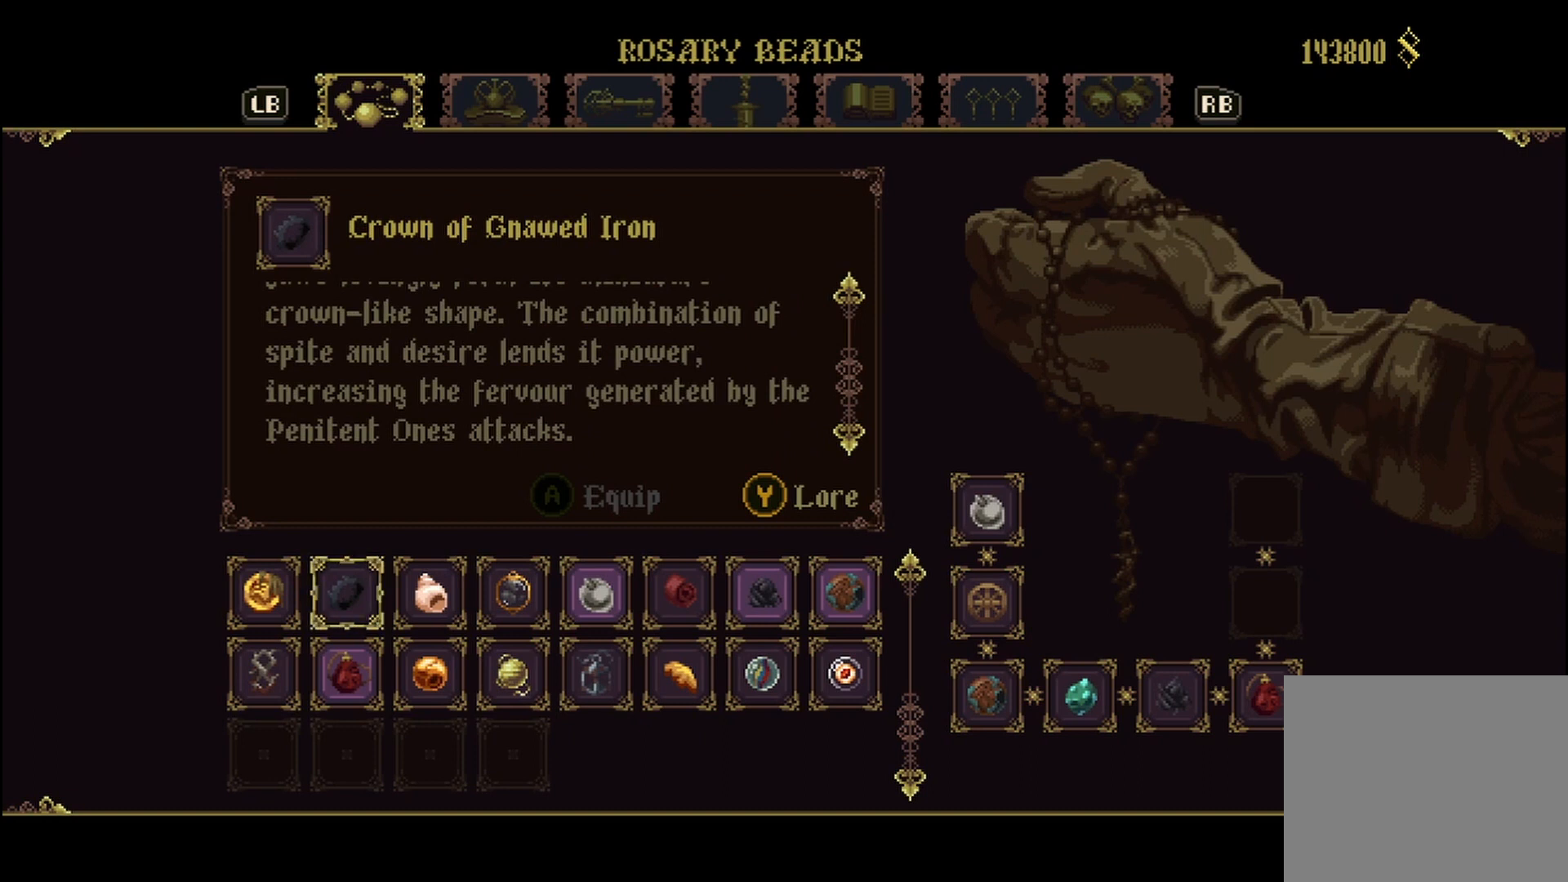
{"buttons": [], "left_stick": "center", "right_stick": "center", "events": []}